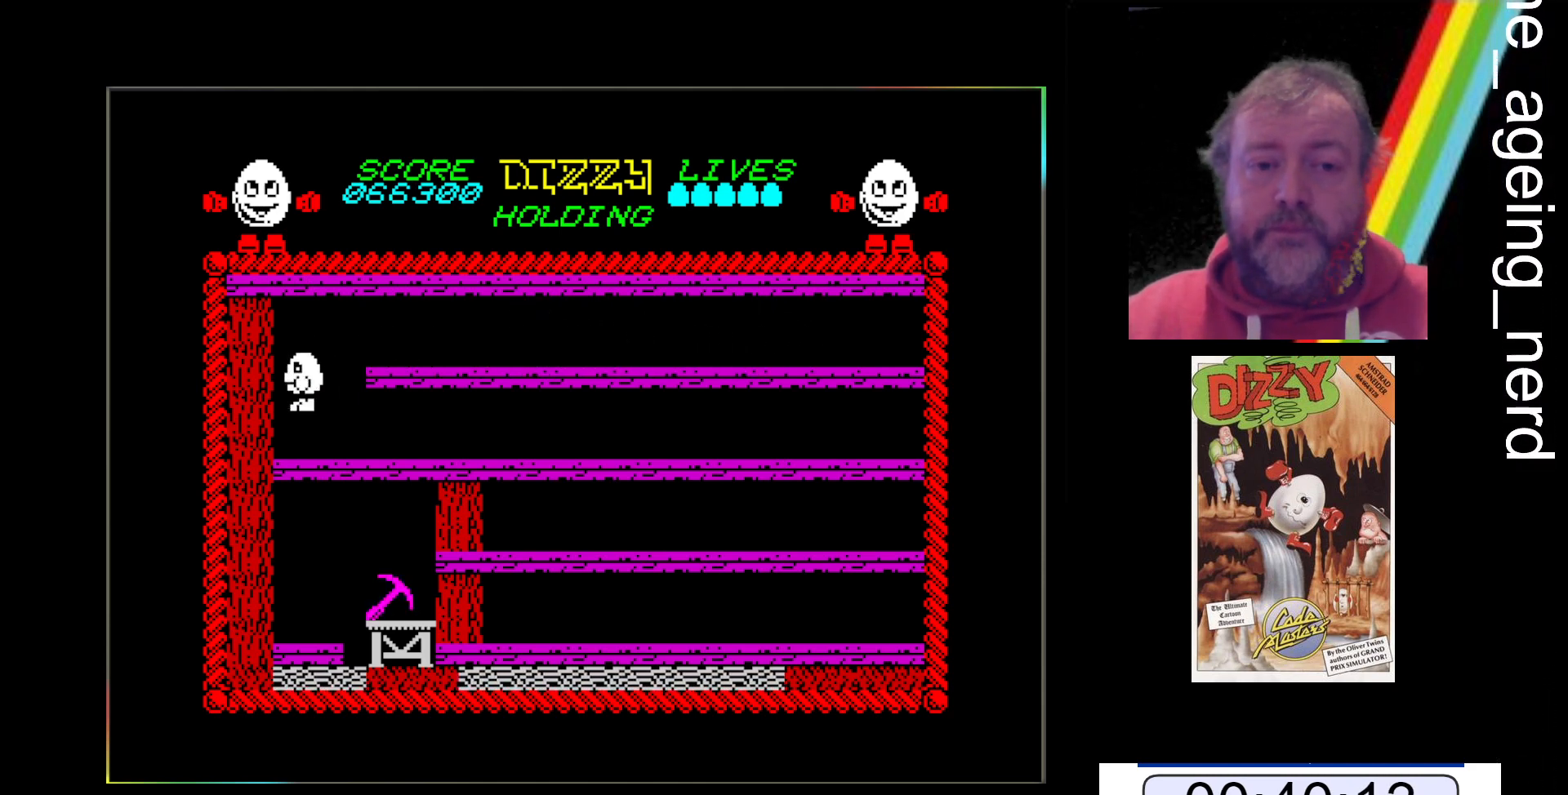
Gameplay with keyboard; each line is a JSON object with the keys held at the frame after it. "events" lists presses ("down") and releases ("up") of "return", "space", "x" and "z" between this image and that frame as [ms after this image, input, new state], when the widget could be followed in between. No other keys are recorded. Mouse input is not recorded.
{"keys": ["x"], "events": [[67, "x", "down"]]}
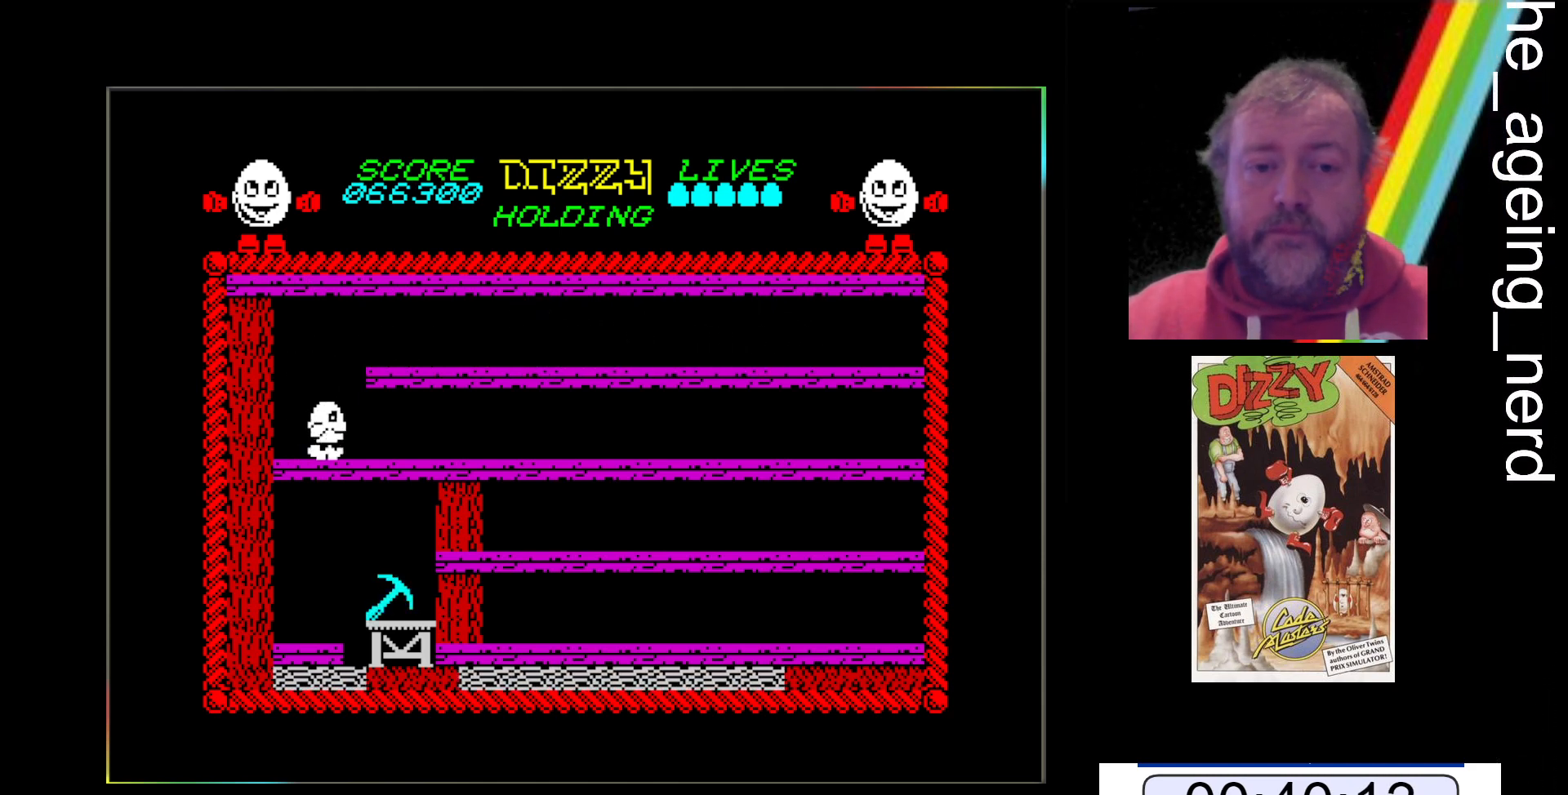
{"keys": ["x"], "events": []}
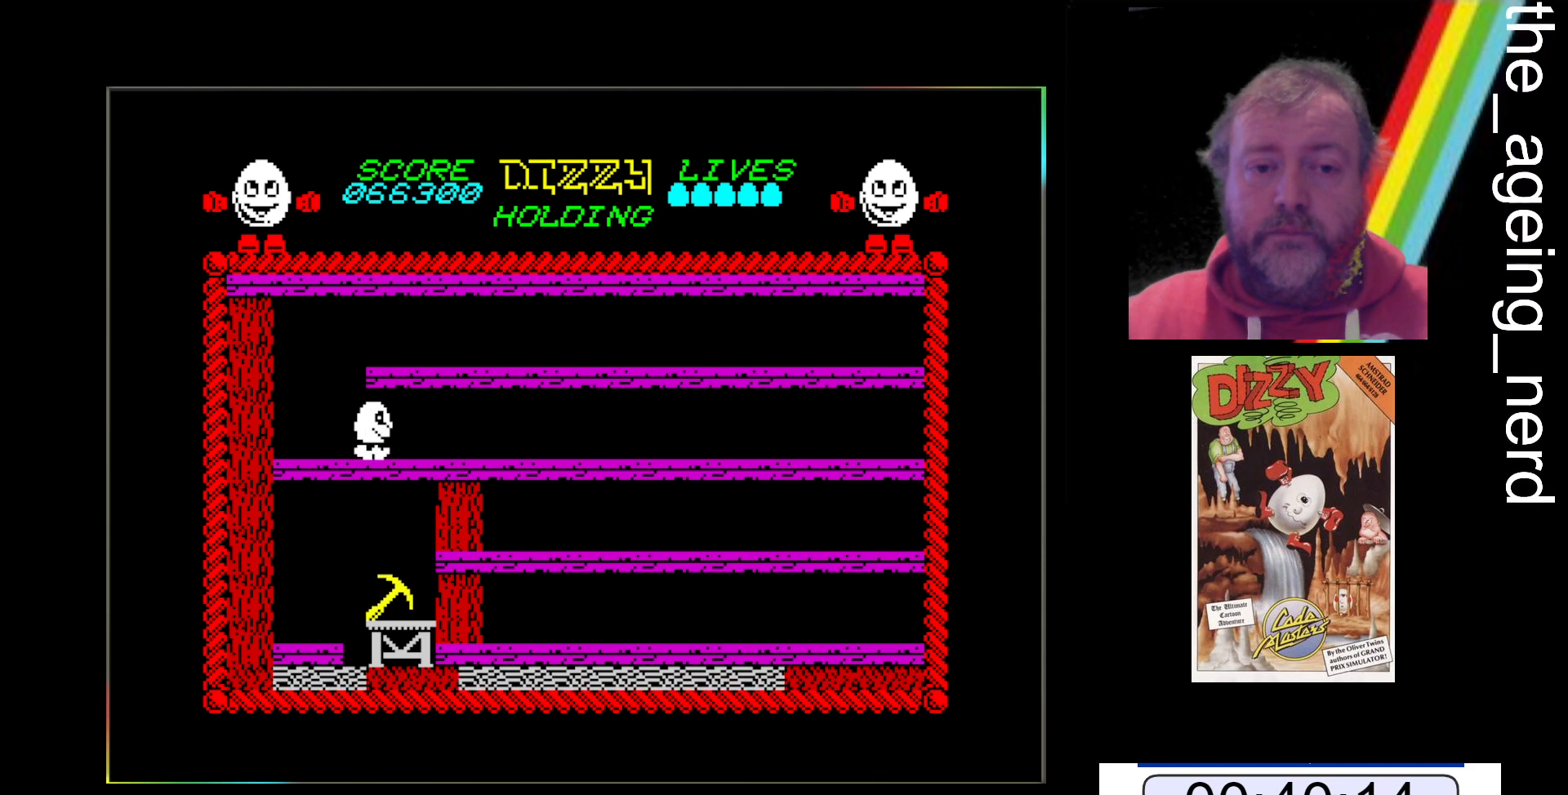
{"keys": ["x"], "events": []}
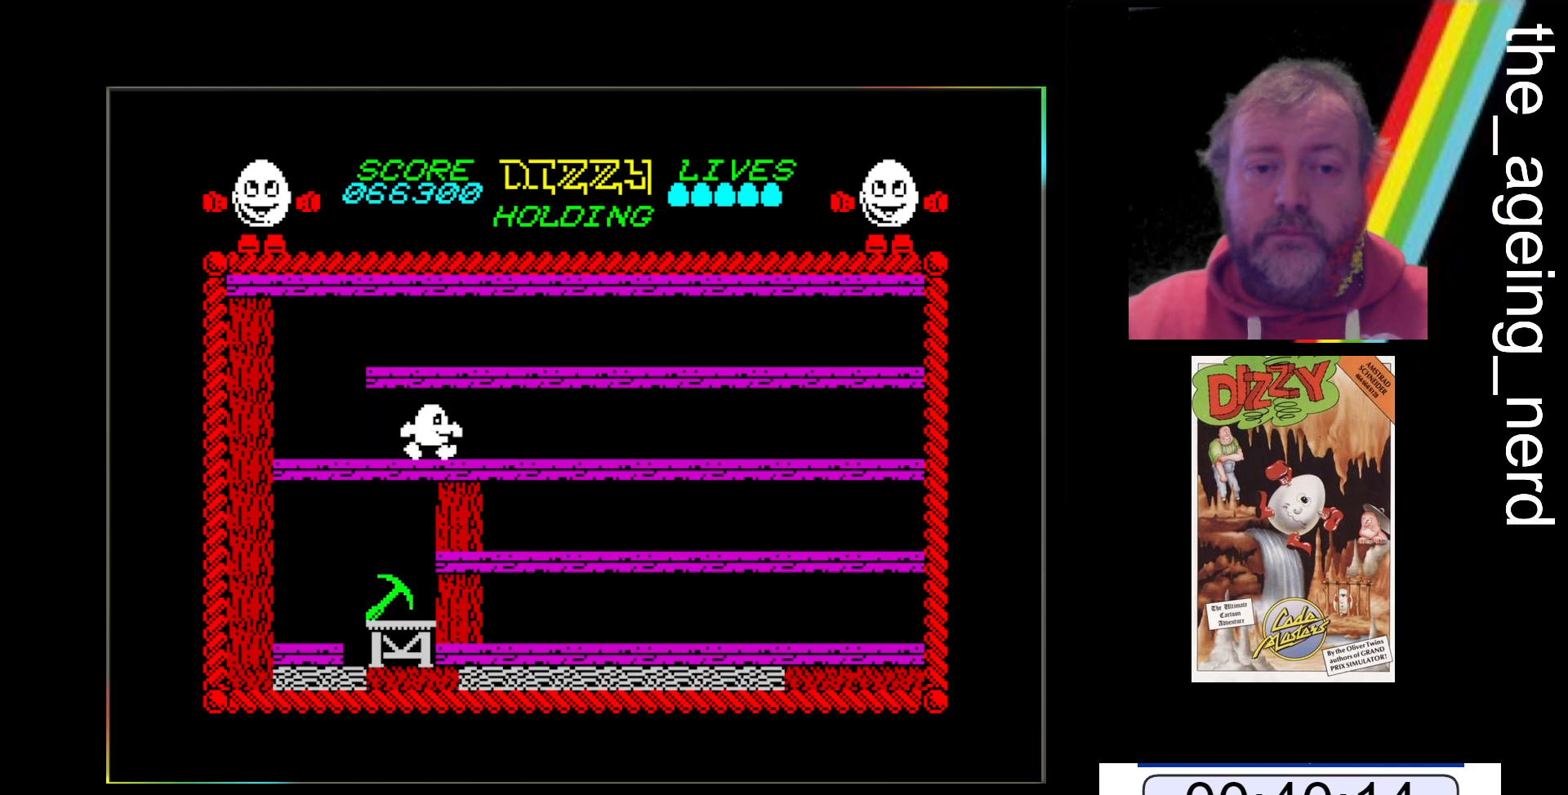
{"keys": ["x"], "events": []}
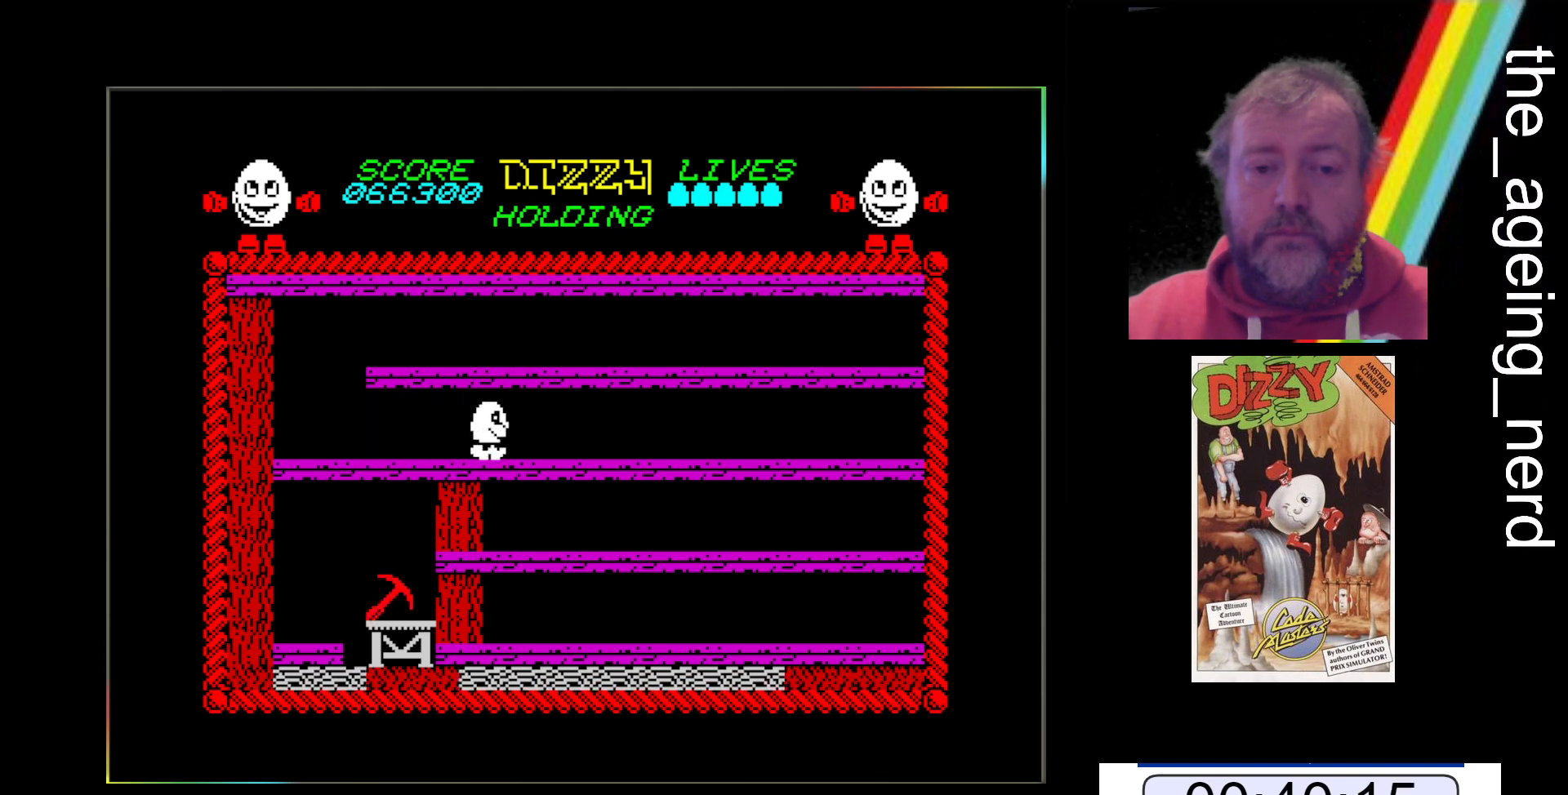
{"keys": ["x"], "events": []}
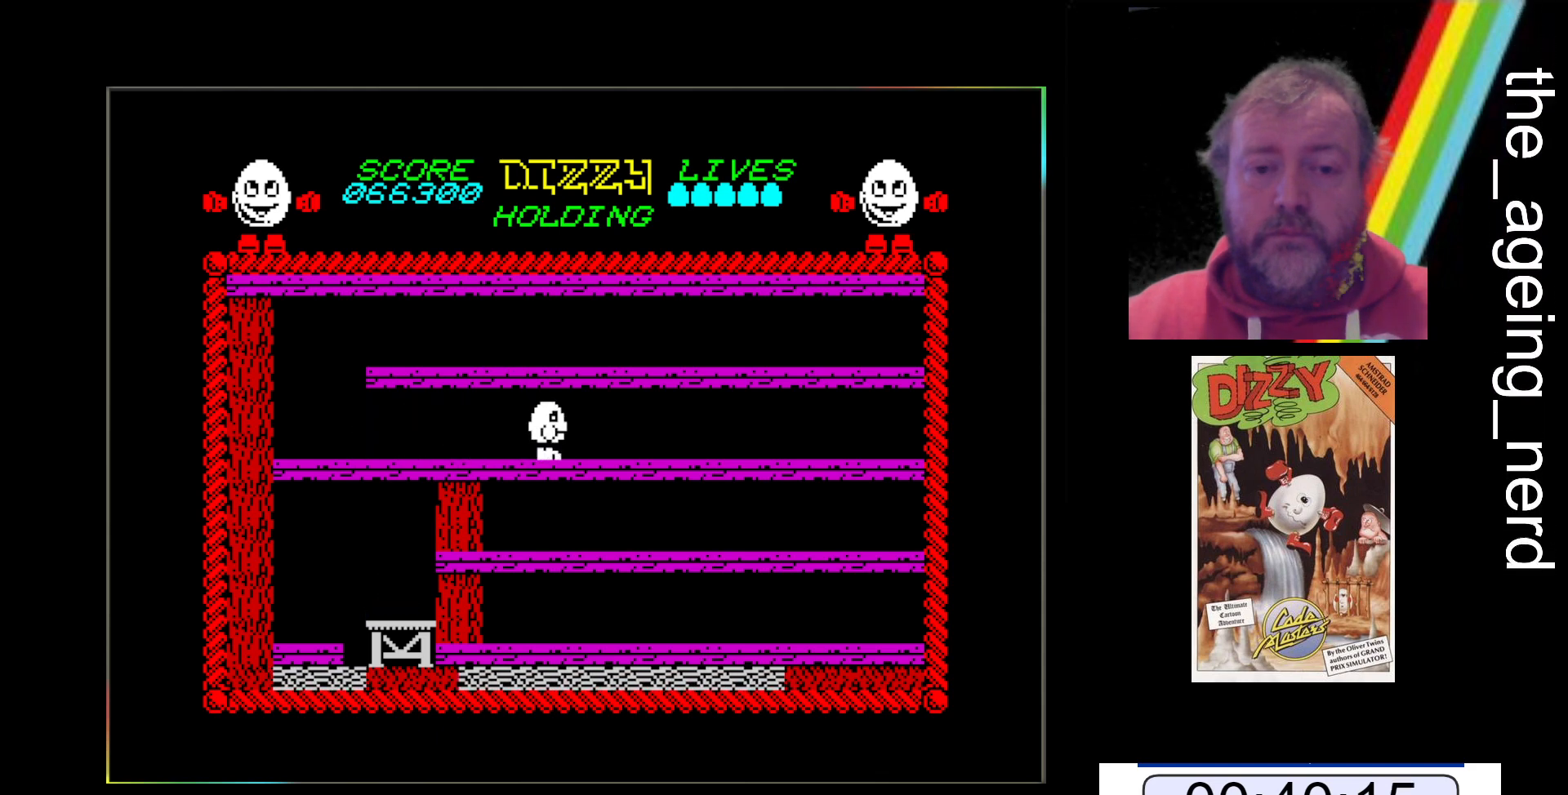
{"keys": ["x"], "events": []}
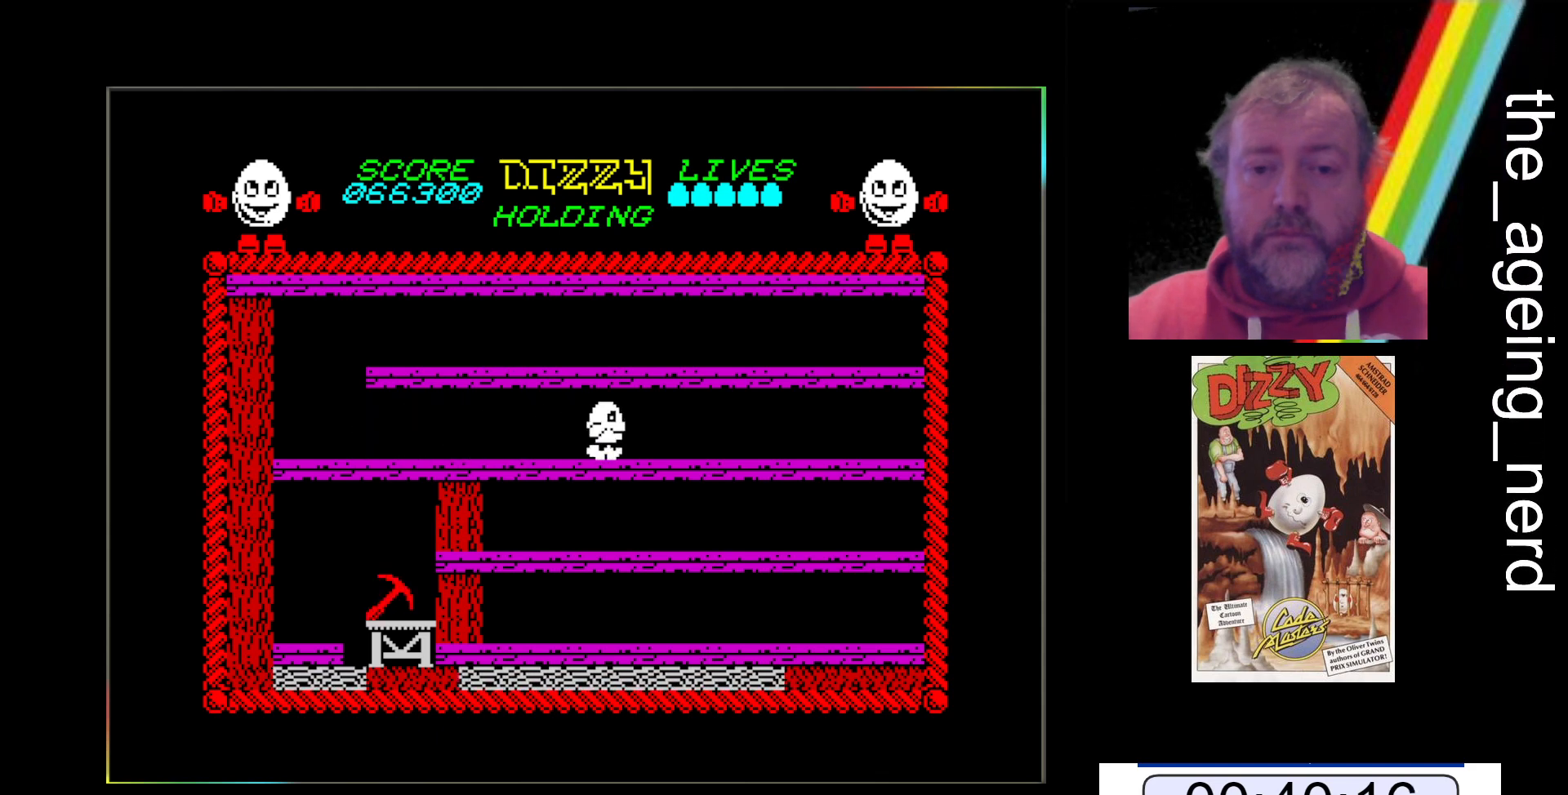
{"keys": ["x"], "events": []}
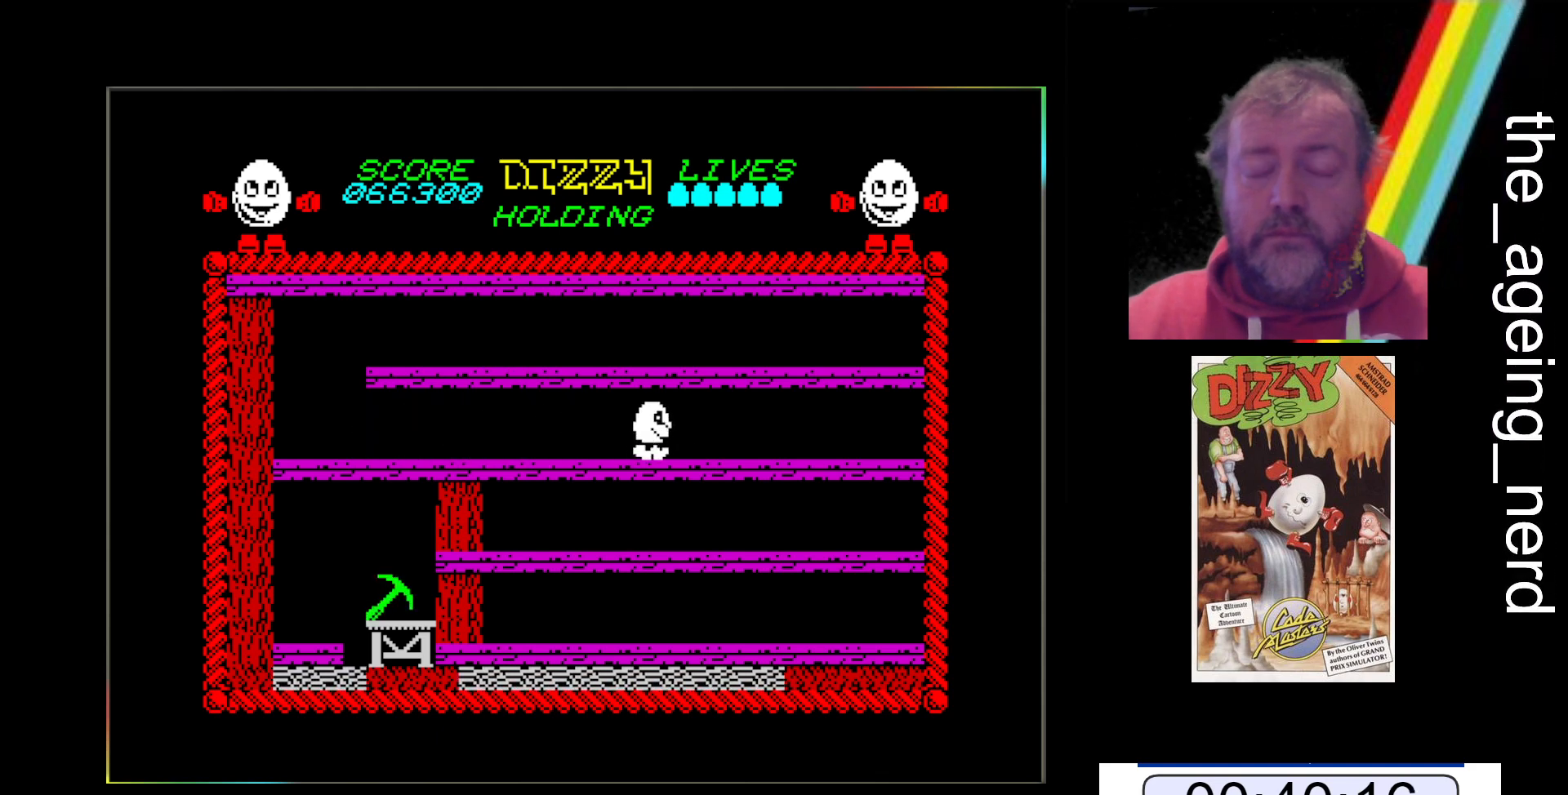
{"keys": ["x"], "events": []}
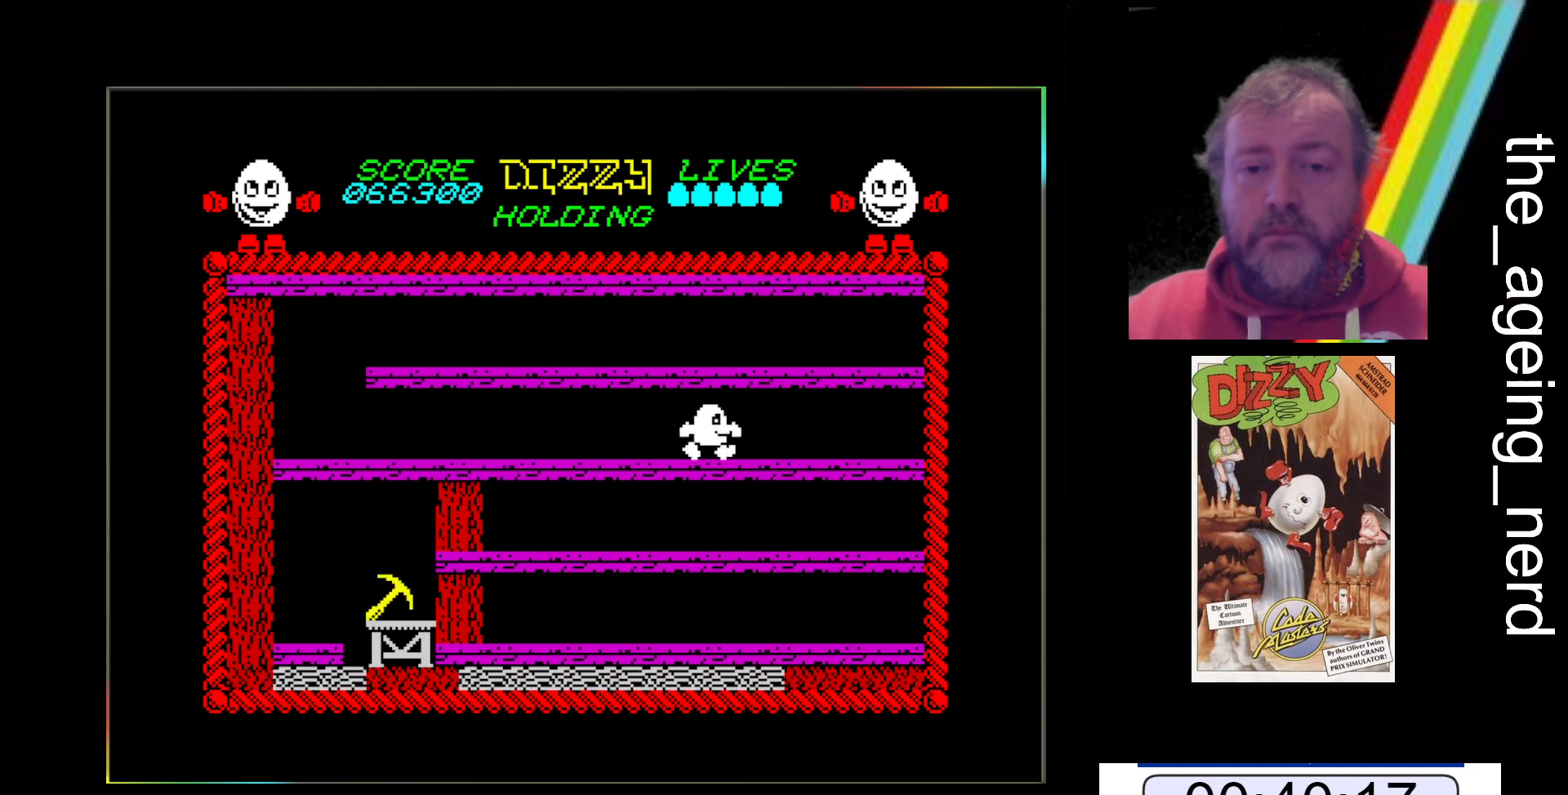
{"keys": ["x"], "events": []}
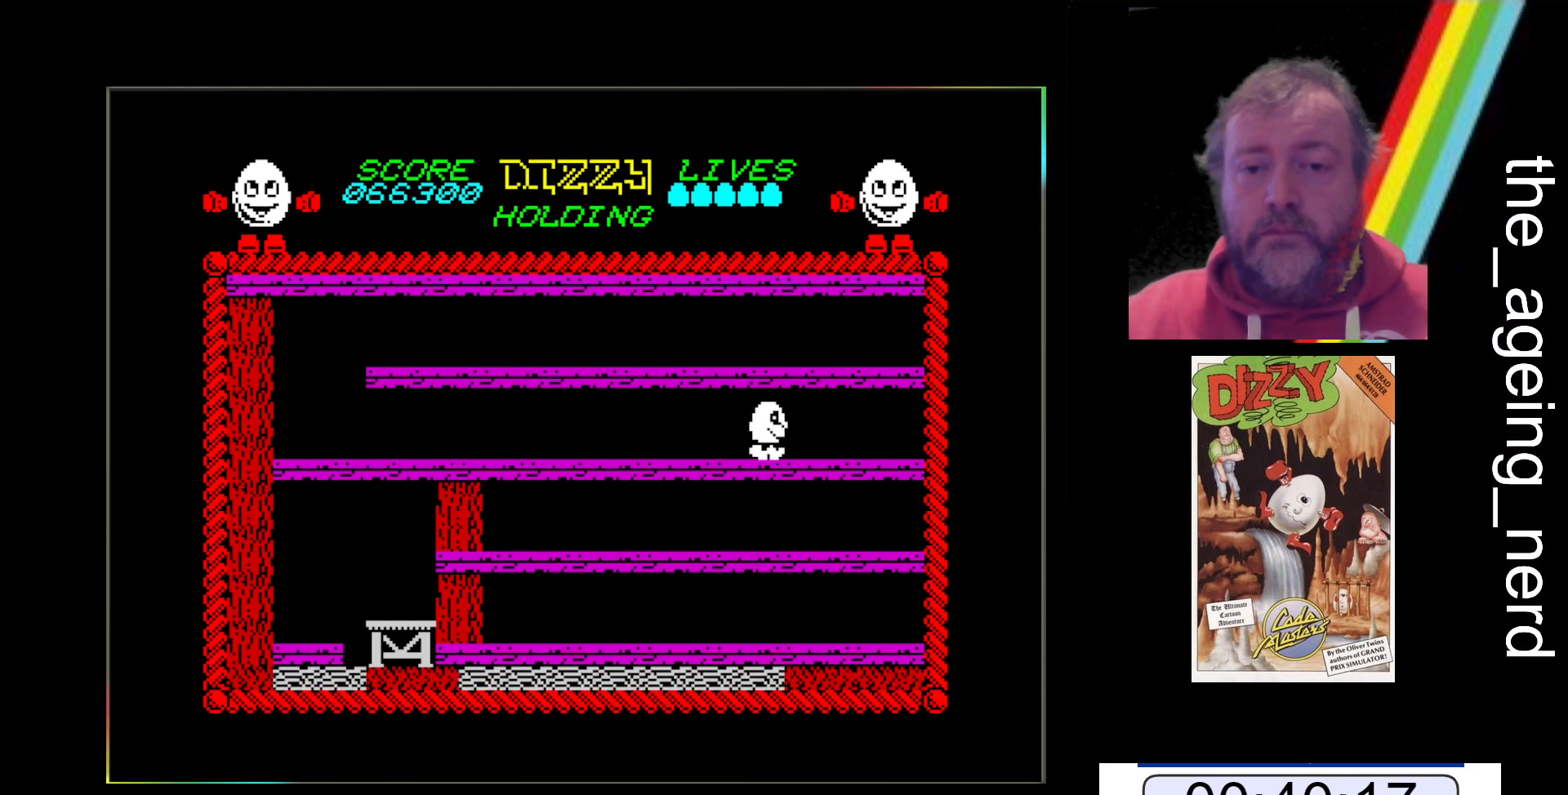
{"keys": ["x"], "events": []}
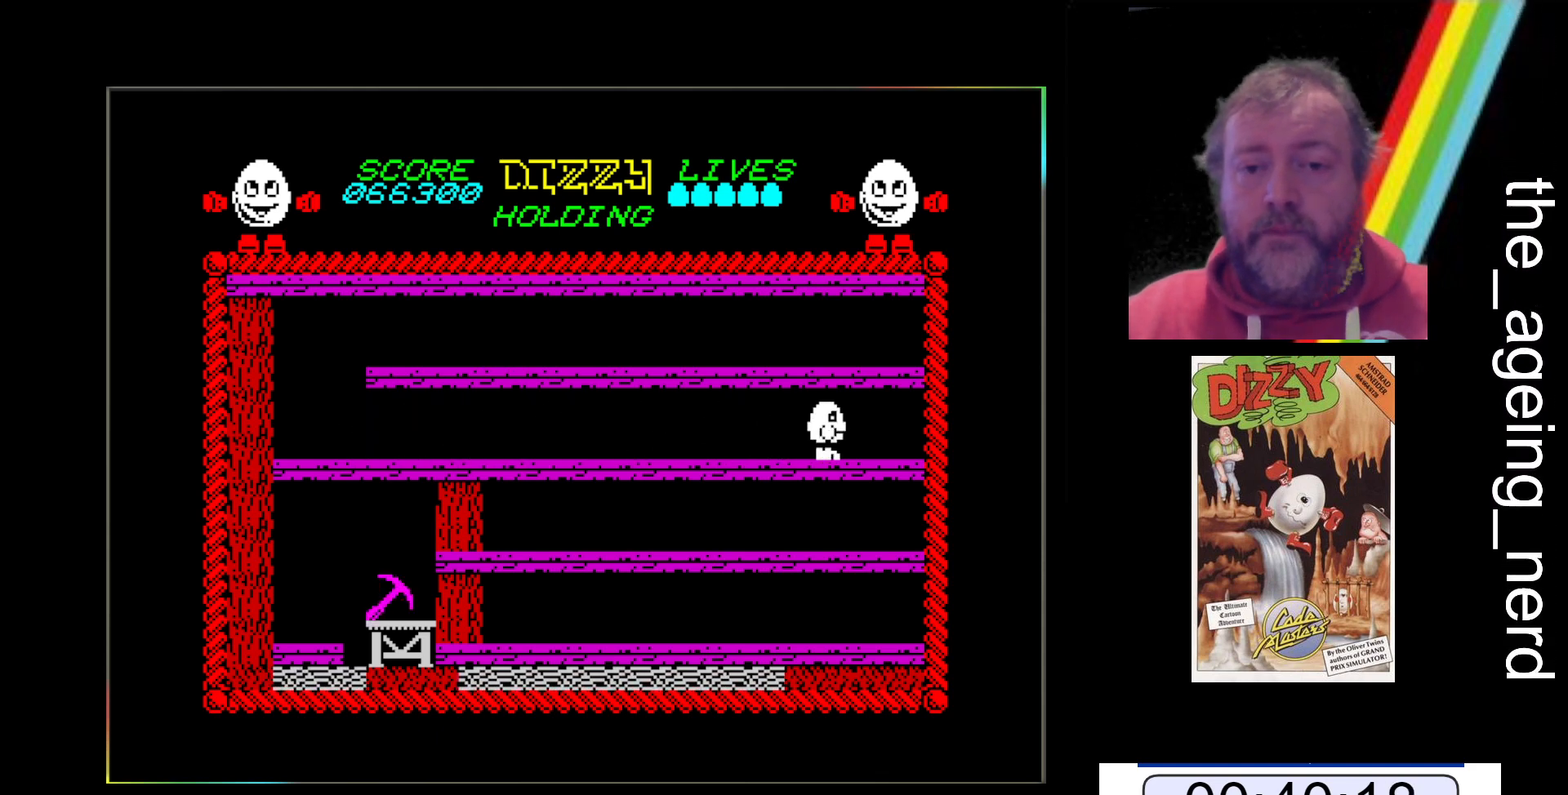
{"keys": ["x"], "events": []}
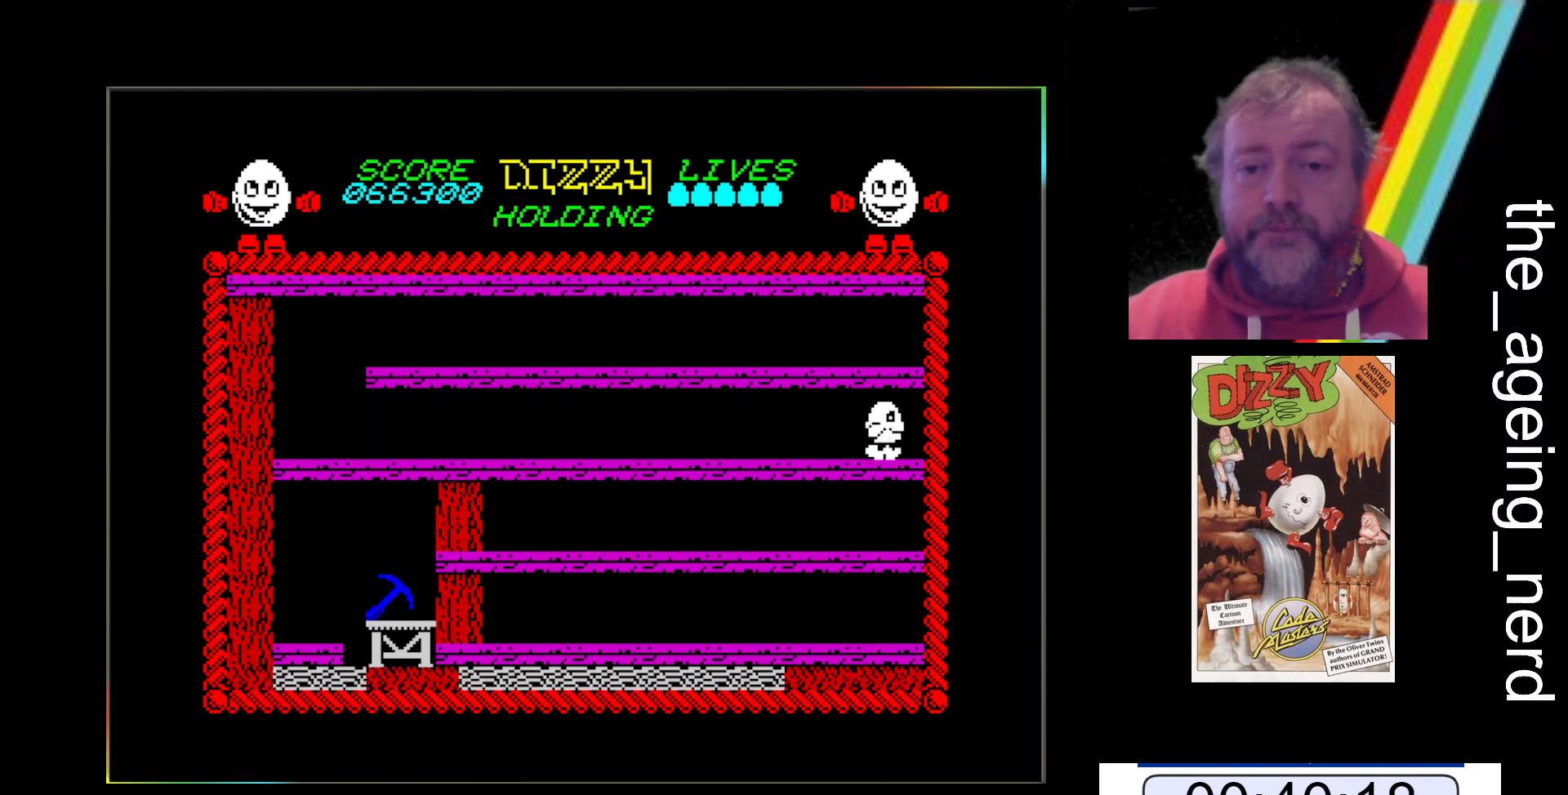
{"keys": ["x"], "events": []}
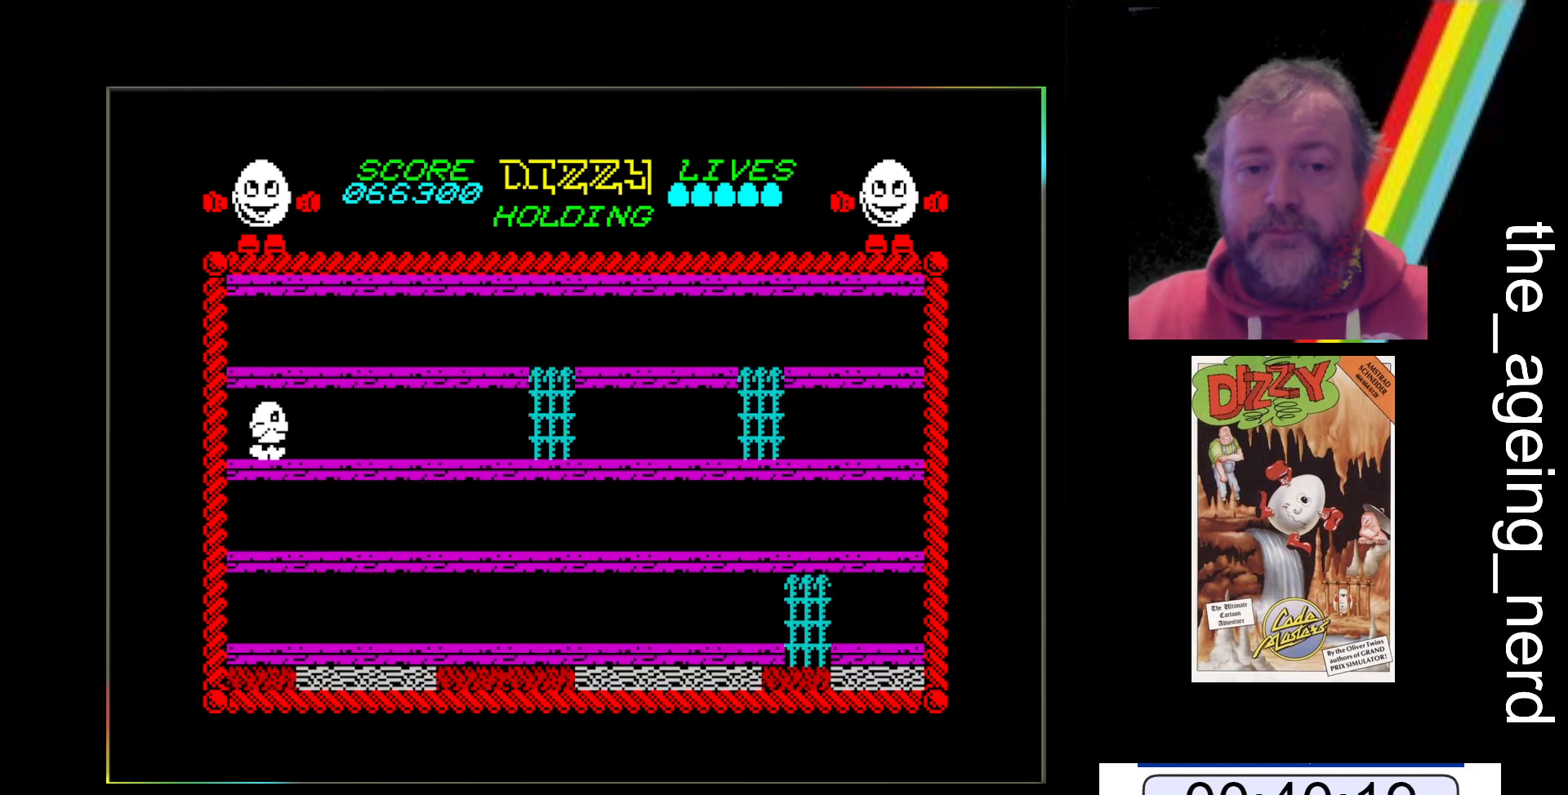
{"keys": ["x"], "events": []}
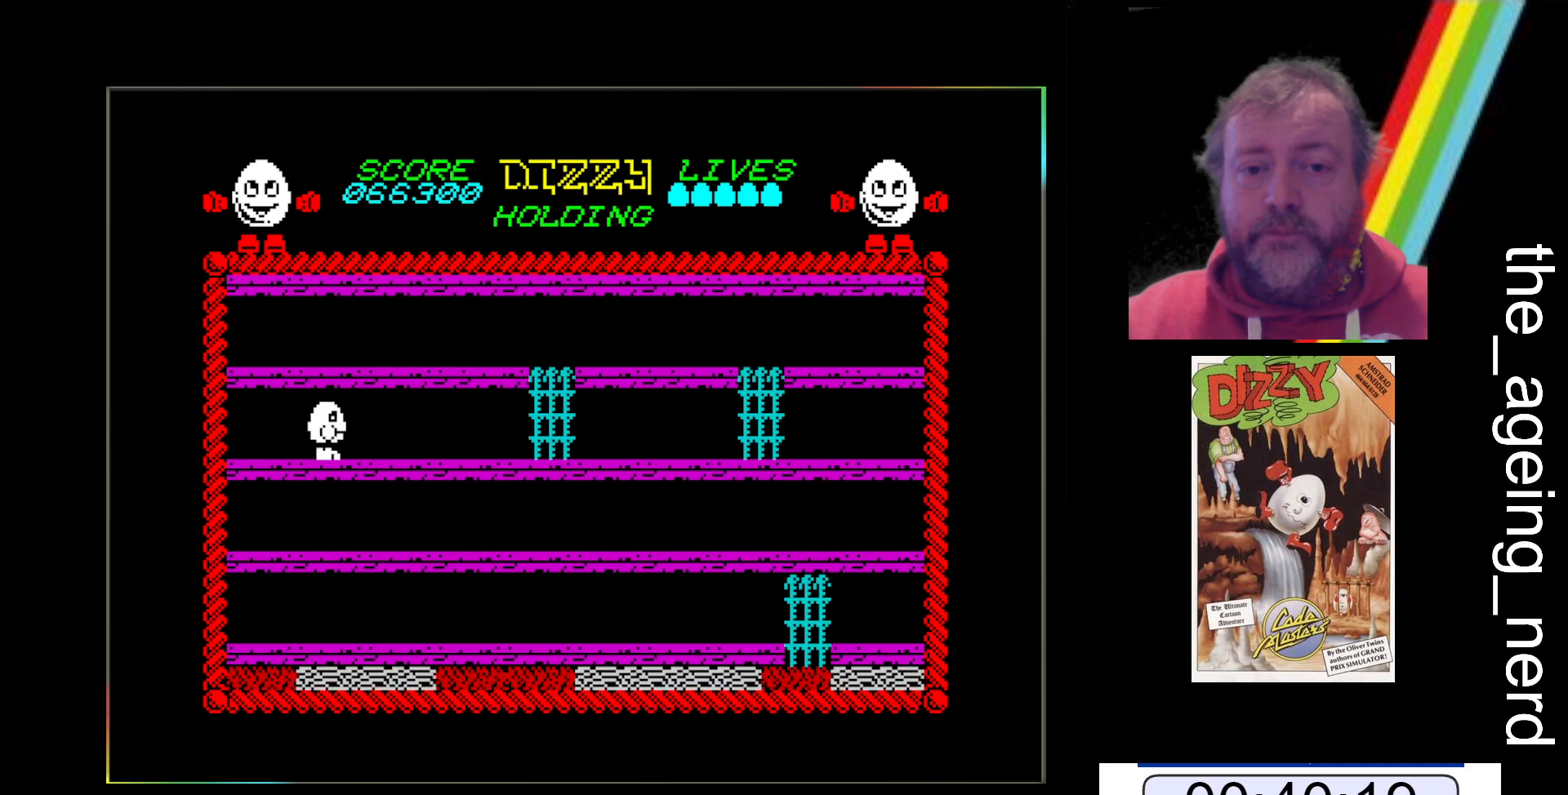
{"keys": ["x"], "events": []}
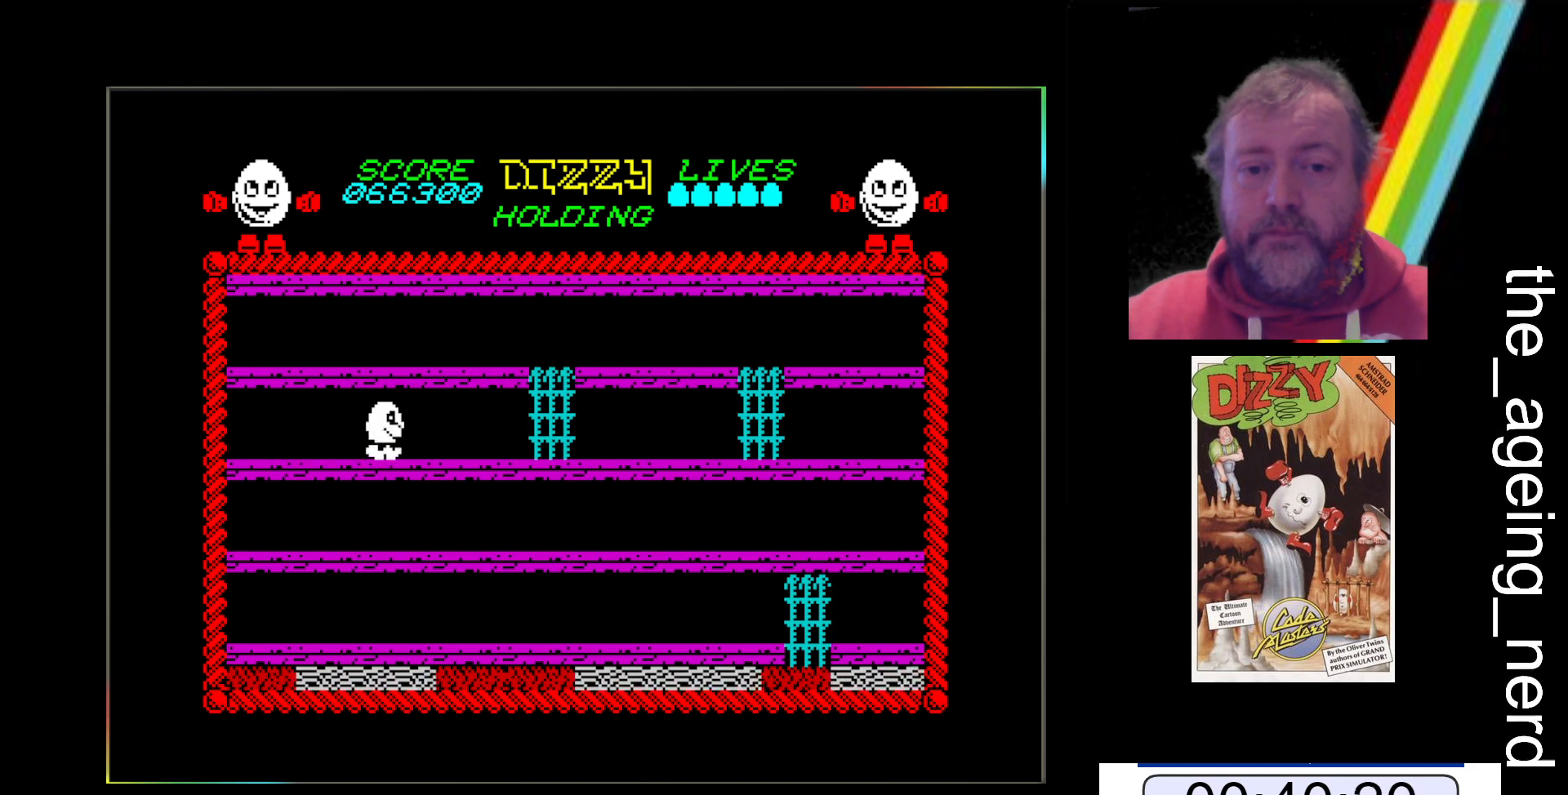
{"keys": ["x"], "events": []}
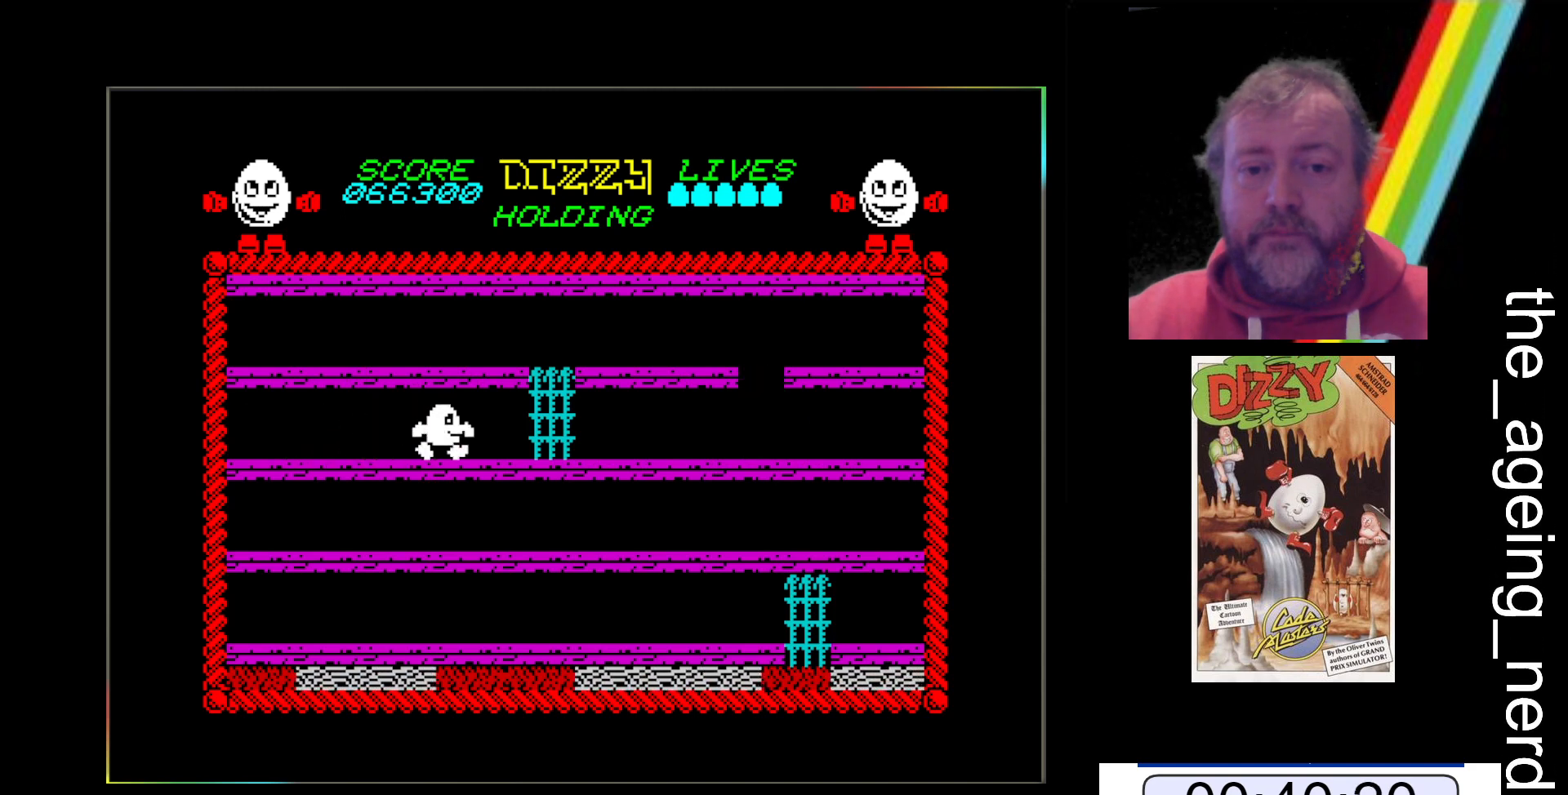
{"keys": ["x"], "events": []}
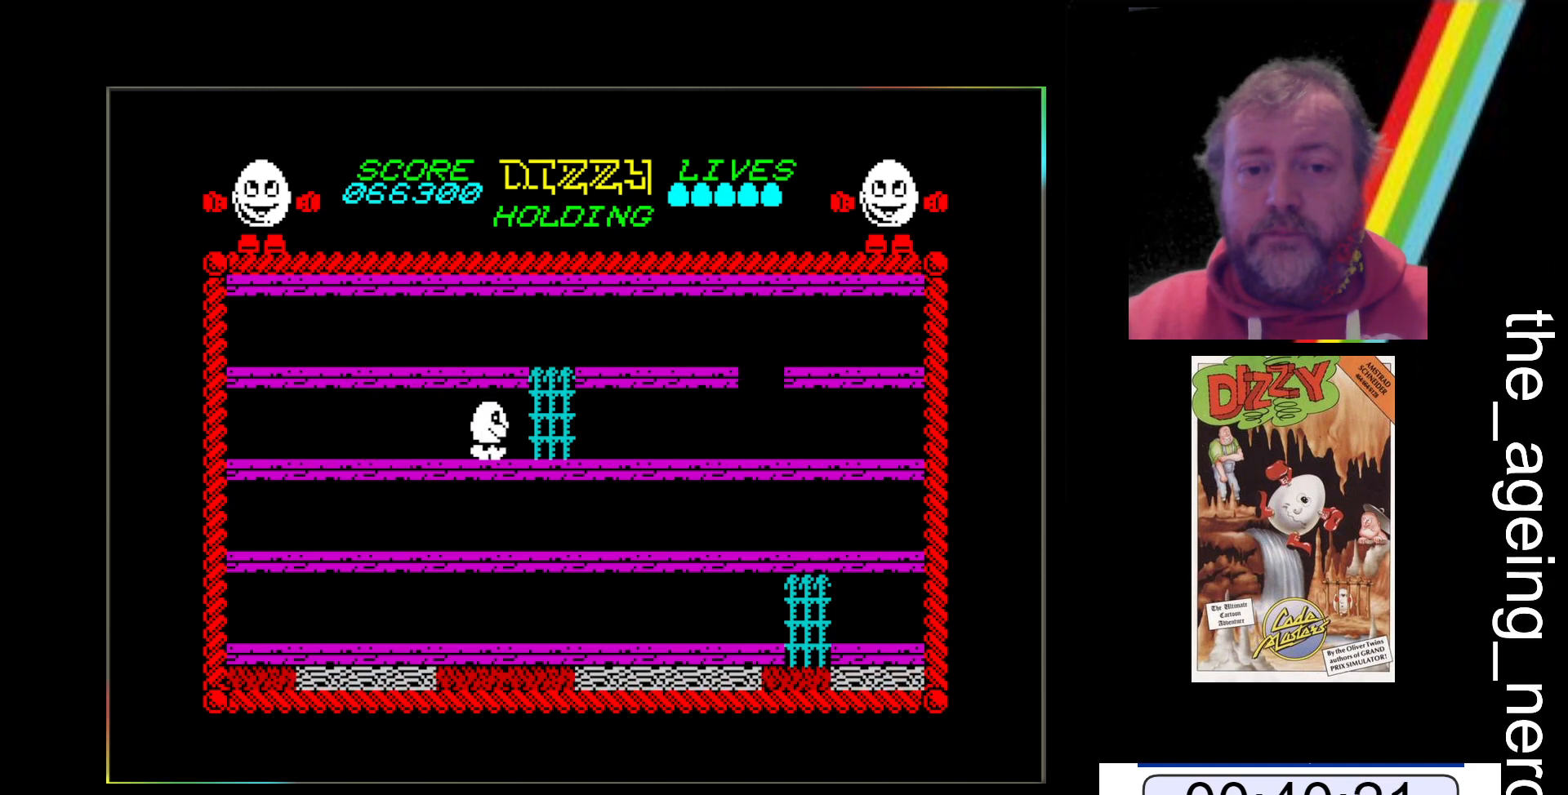
{"keys": ["z"], "events": [[200, "x", "up"], [267, "z", "down"]]}
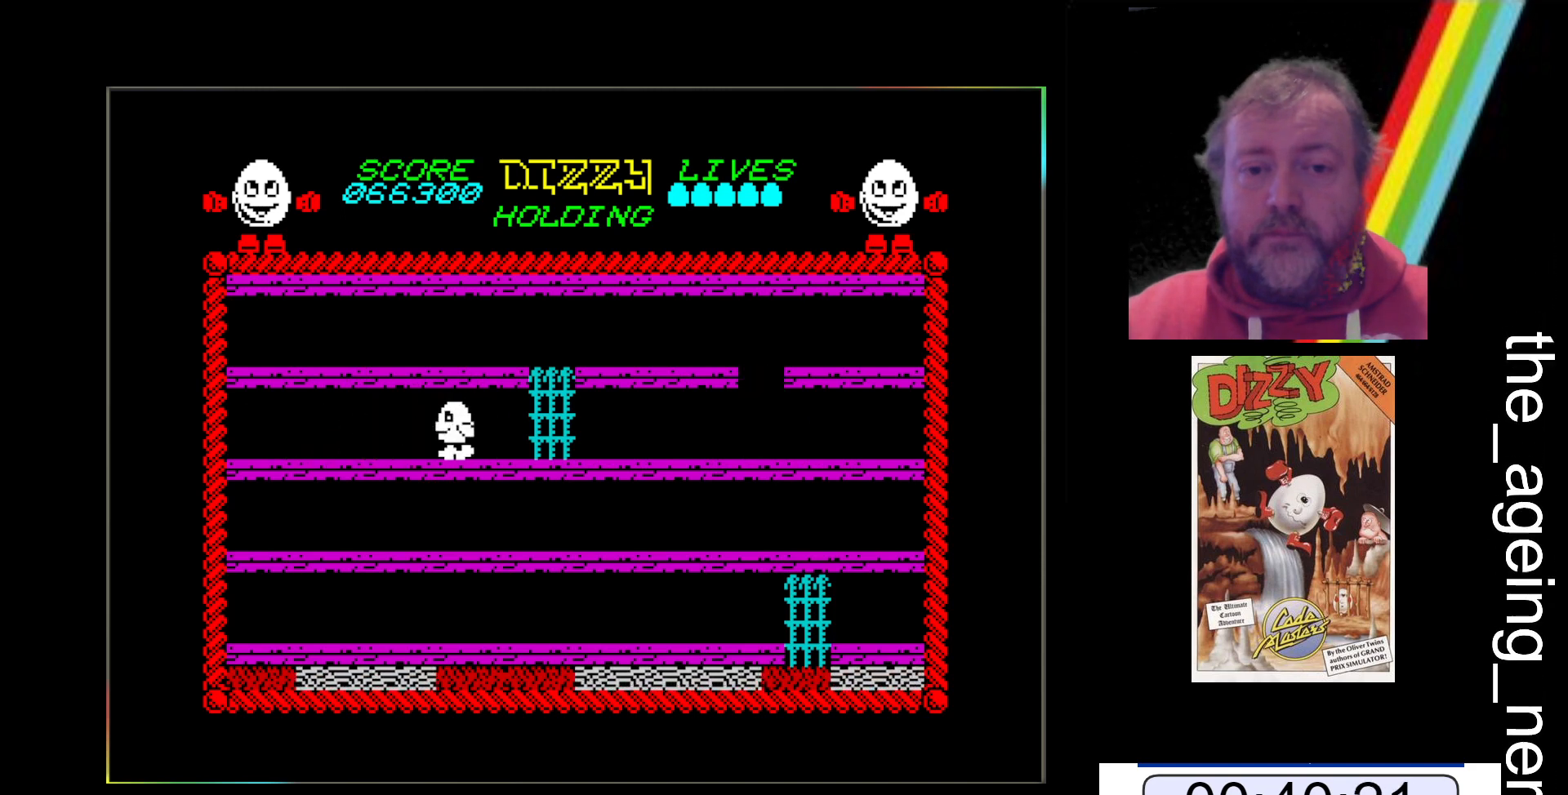
{"keys": ["z"], "events": []}
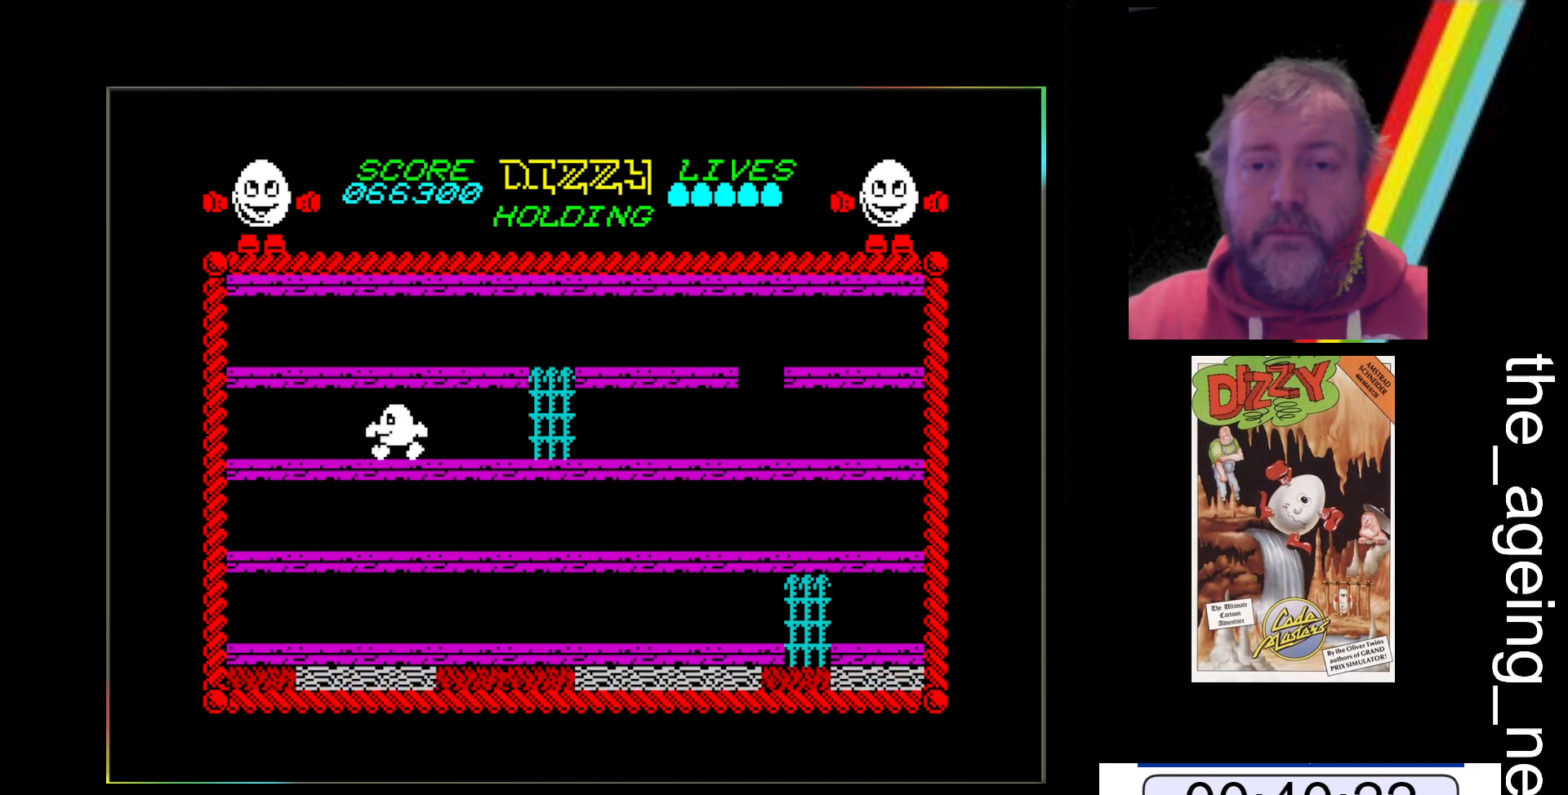
{"keys": ["z"], "events": []}
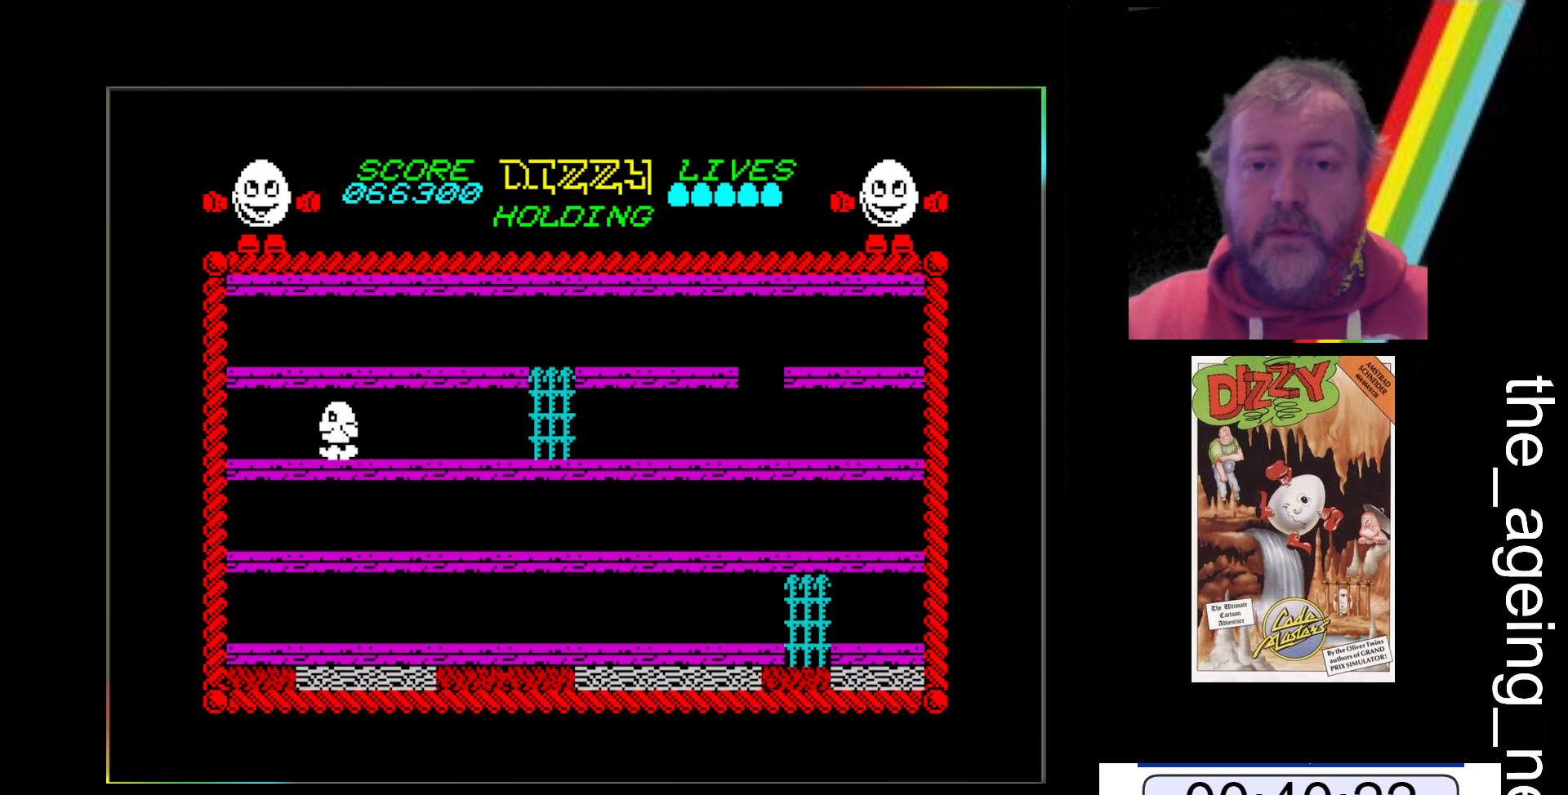
{"keys": ["z"], "events": []}
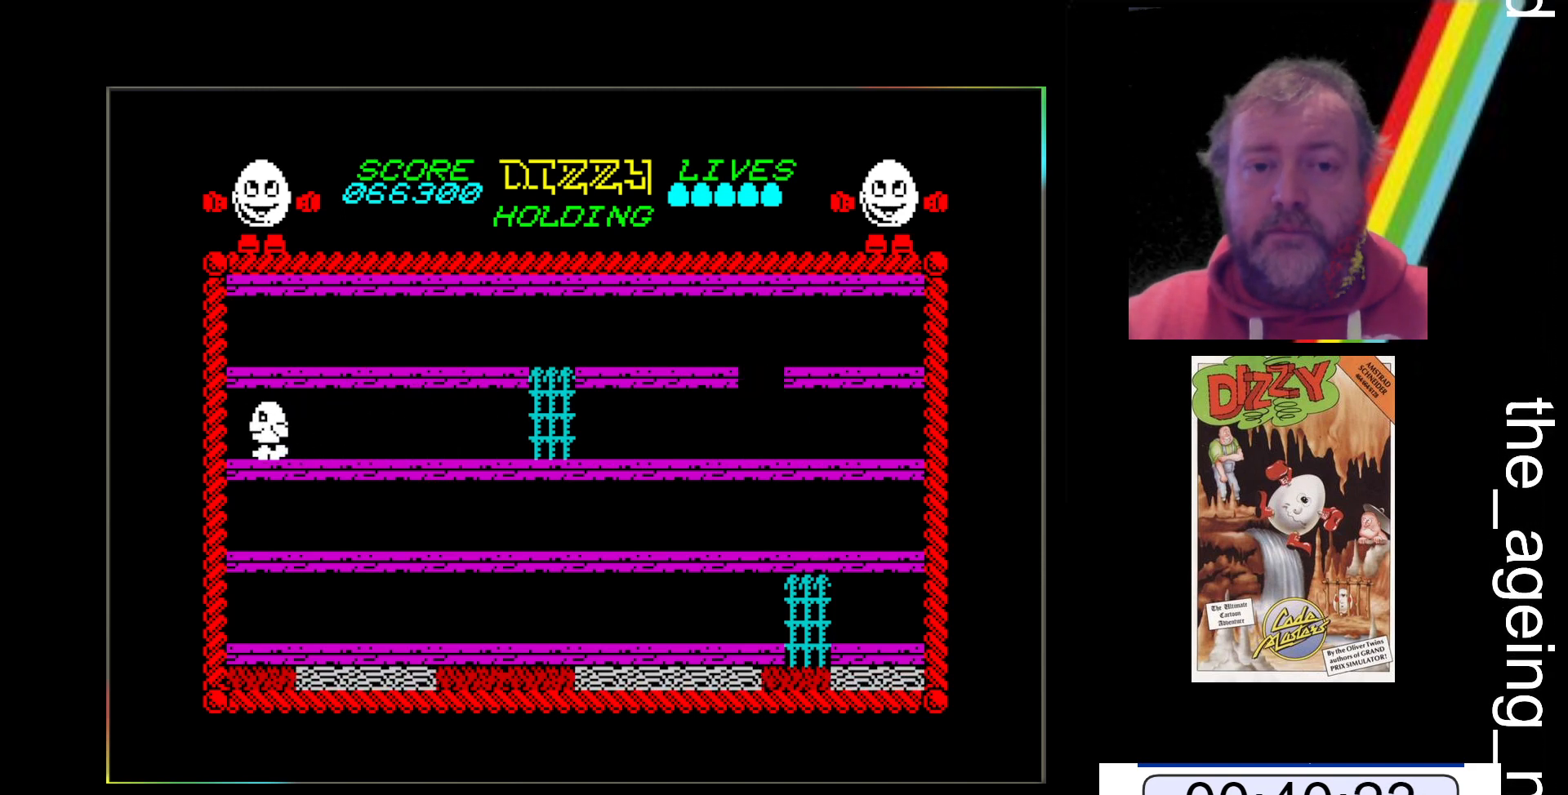
{"keys": ["z"], "events": []}
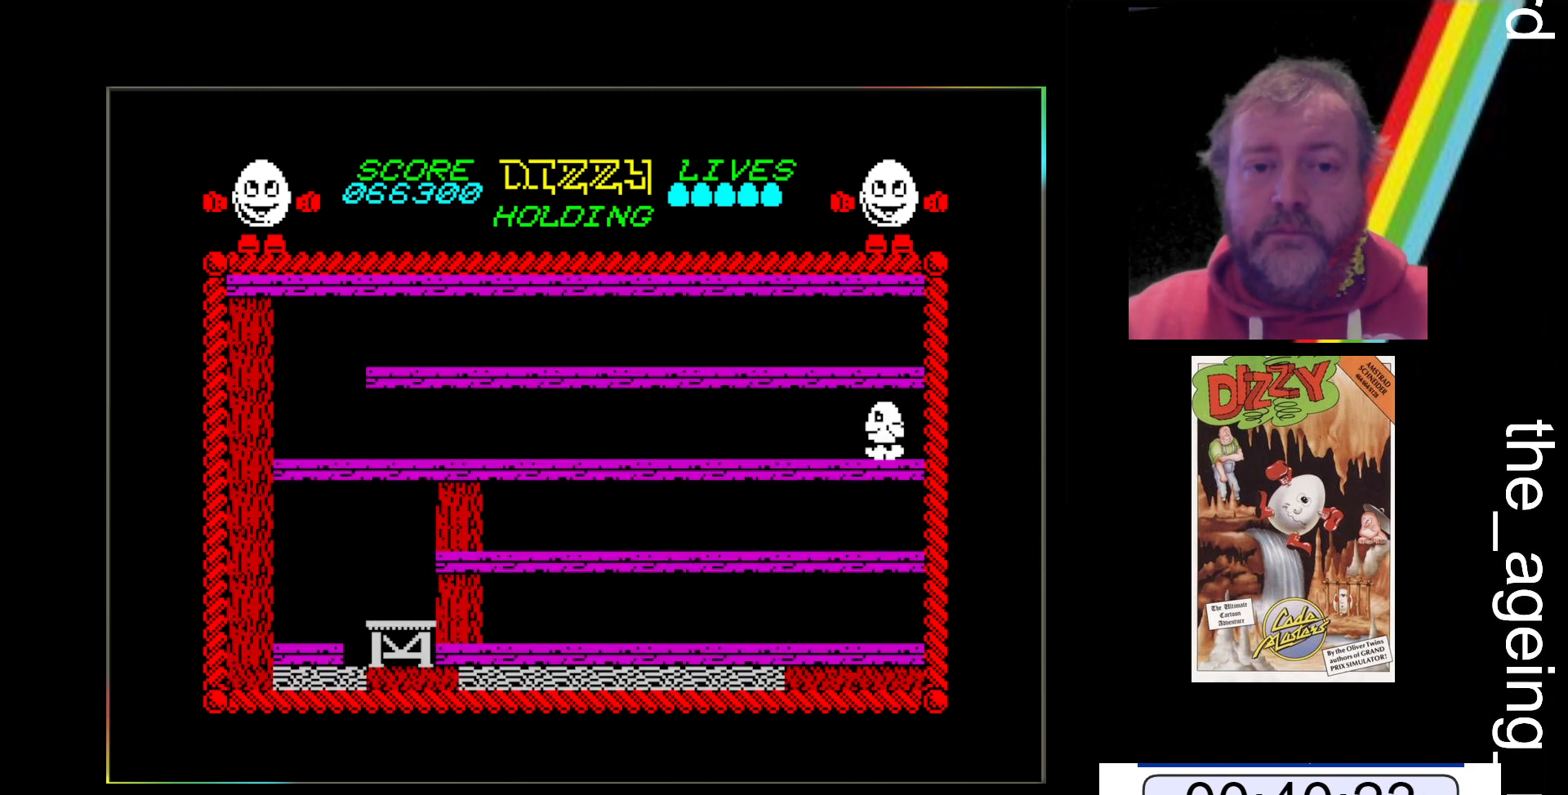
{"keys": ["z"], "events": []}
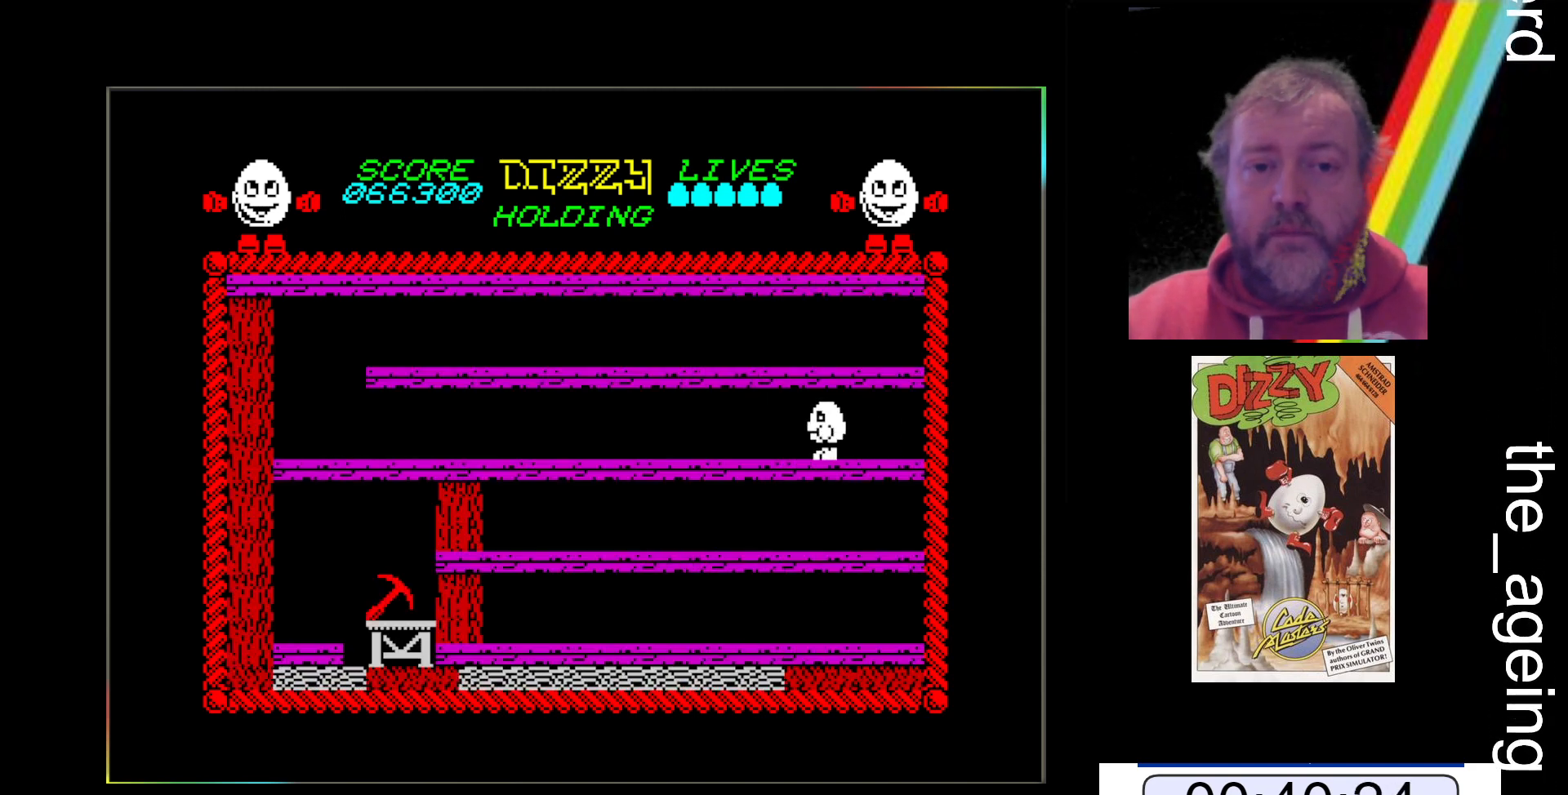
{"keys": ["z"], "events": []}
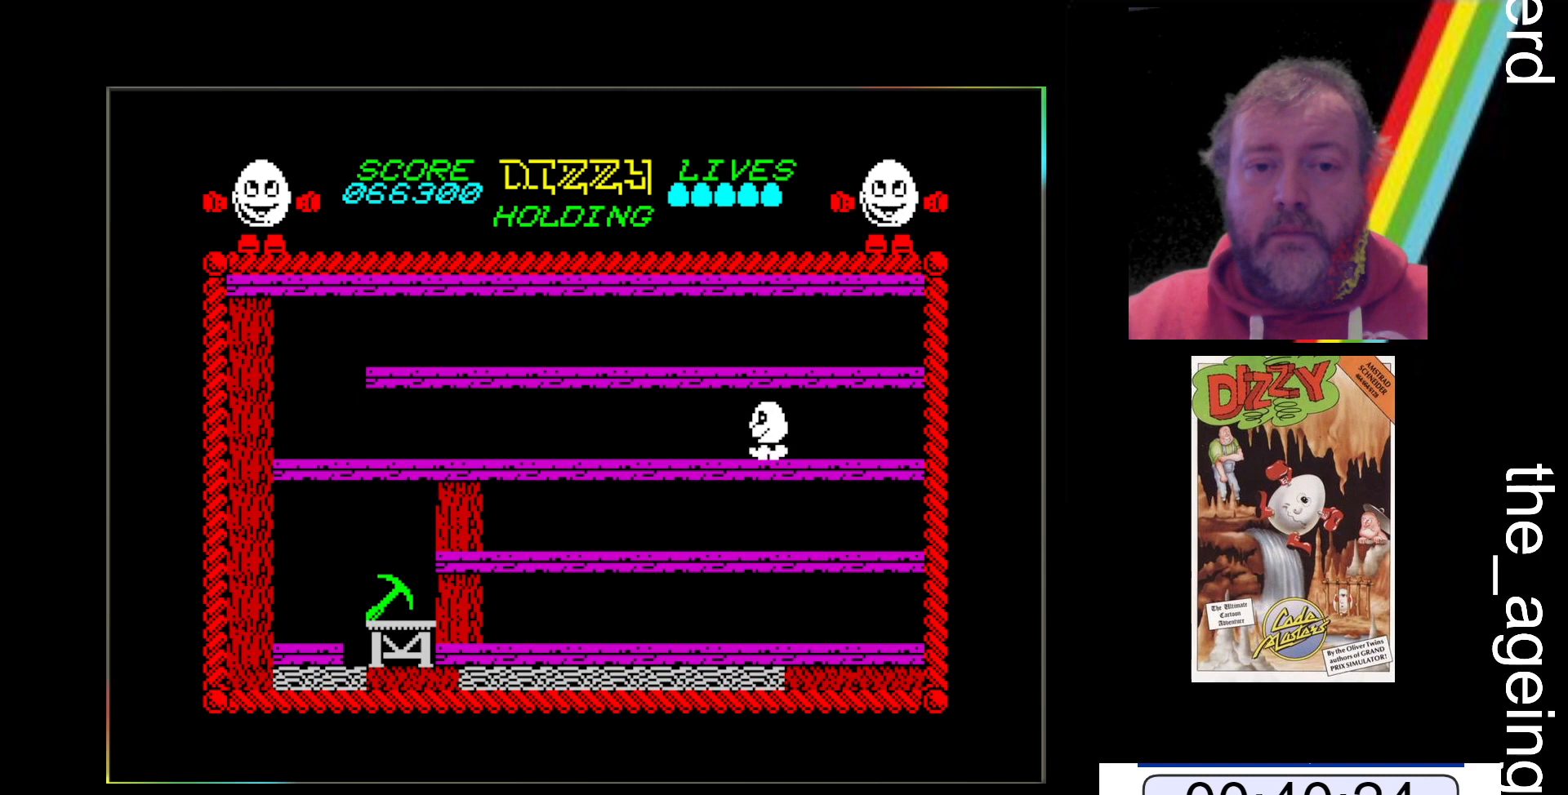
{"keys": ["z"], "events": []}
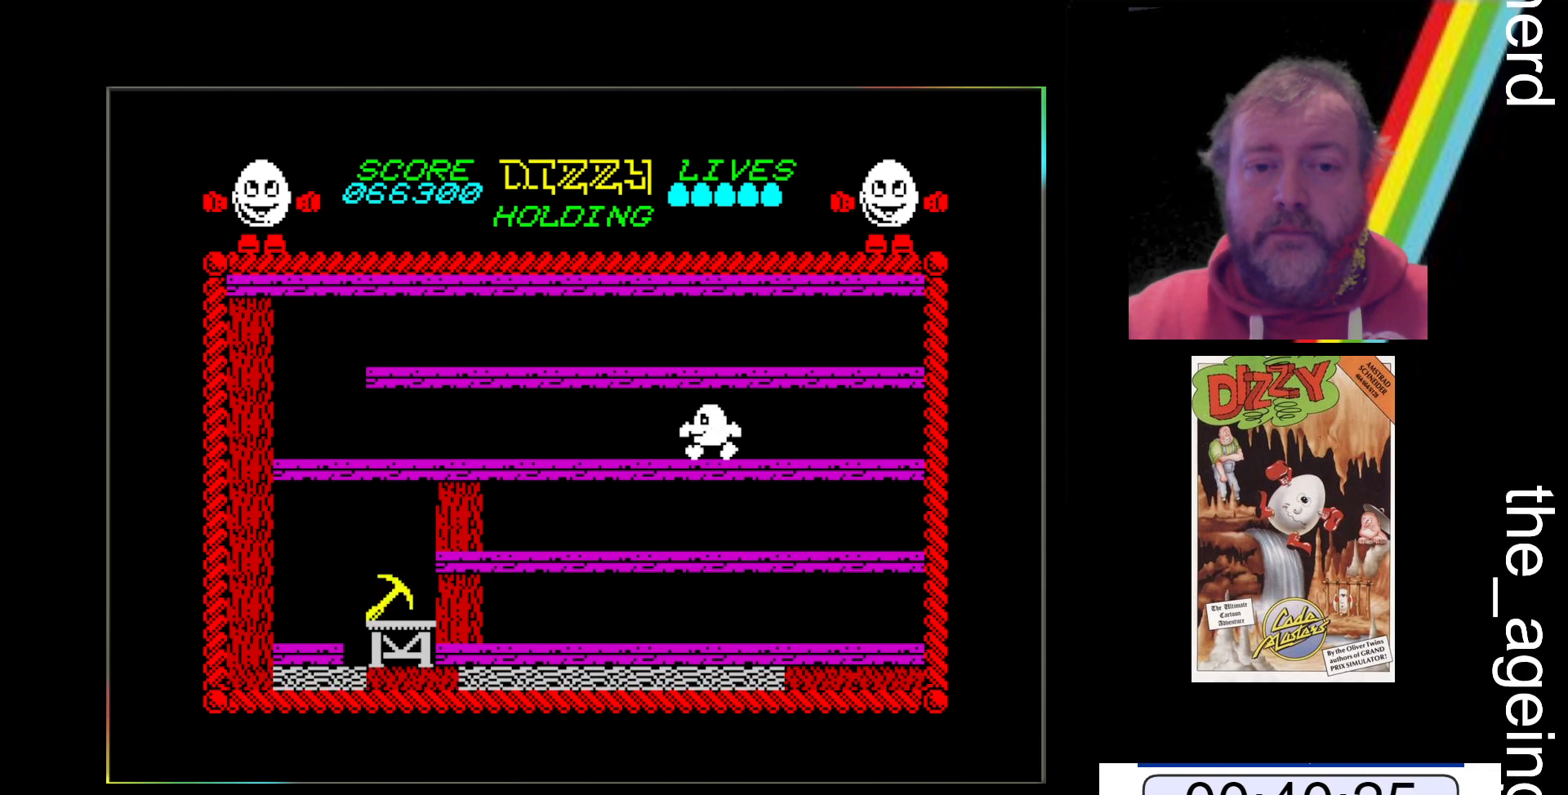
{"keys": ["z"], "events": []}
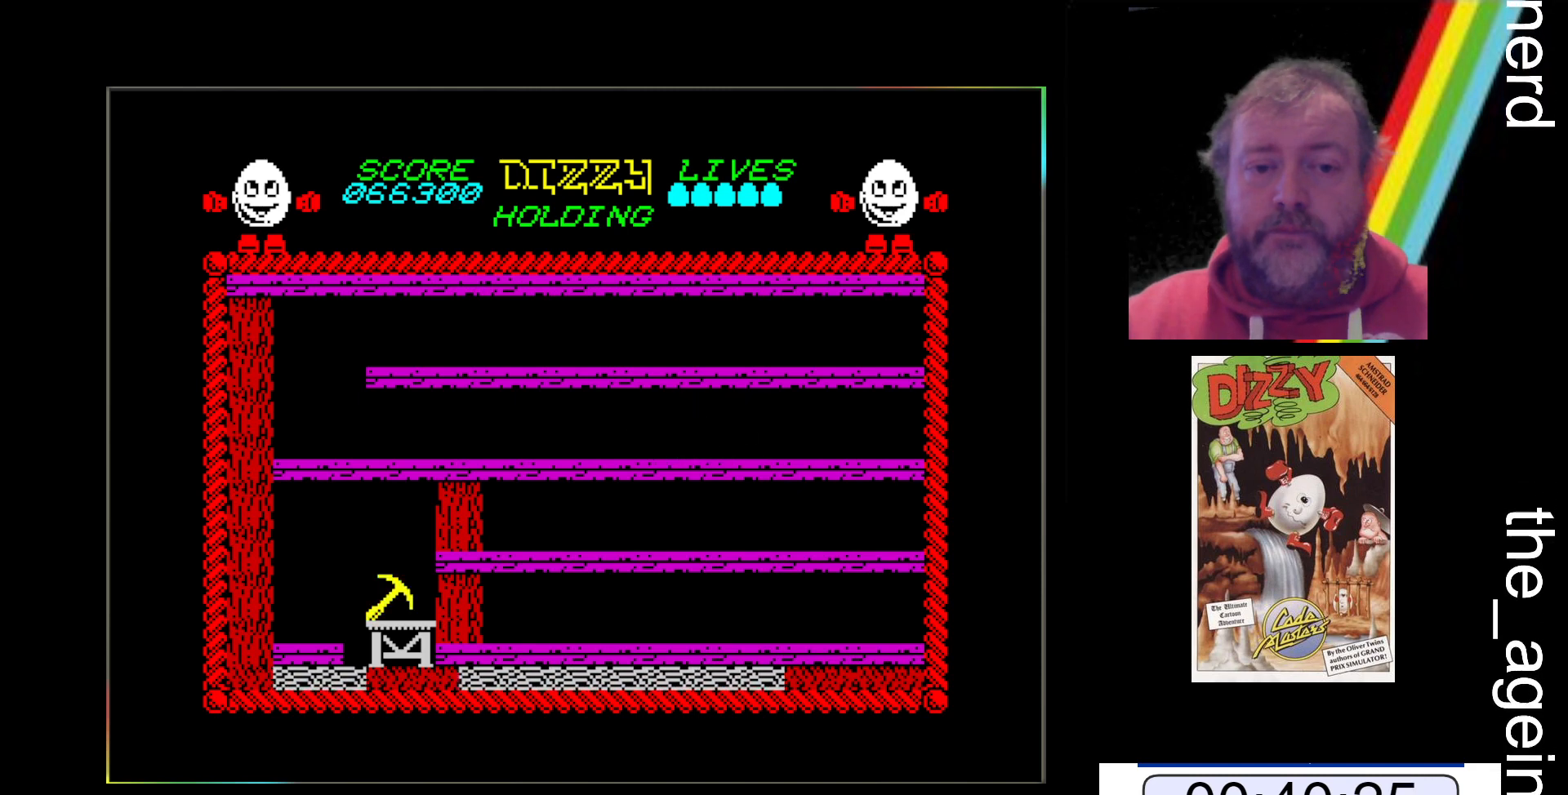
{"keys": ["z"], "events": []}
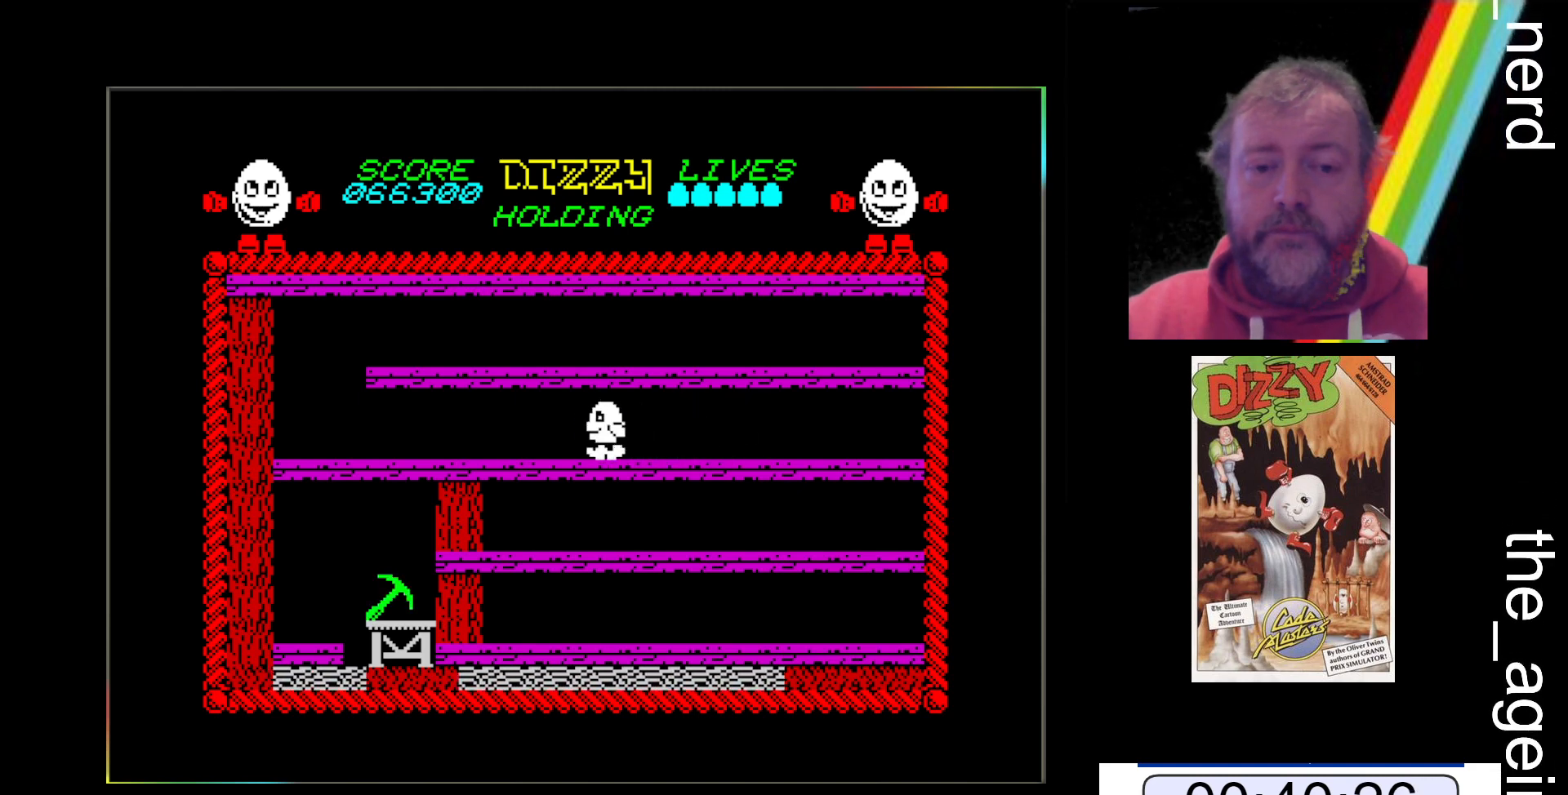
{"keys": ["z"], "events": []}
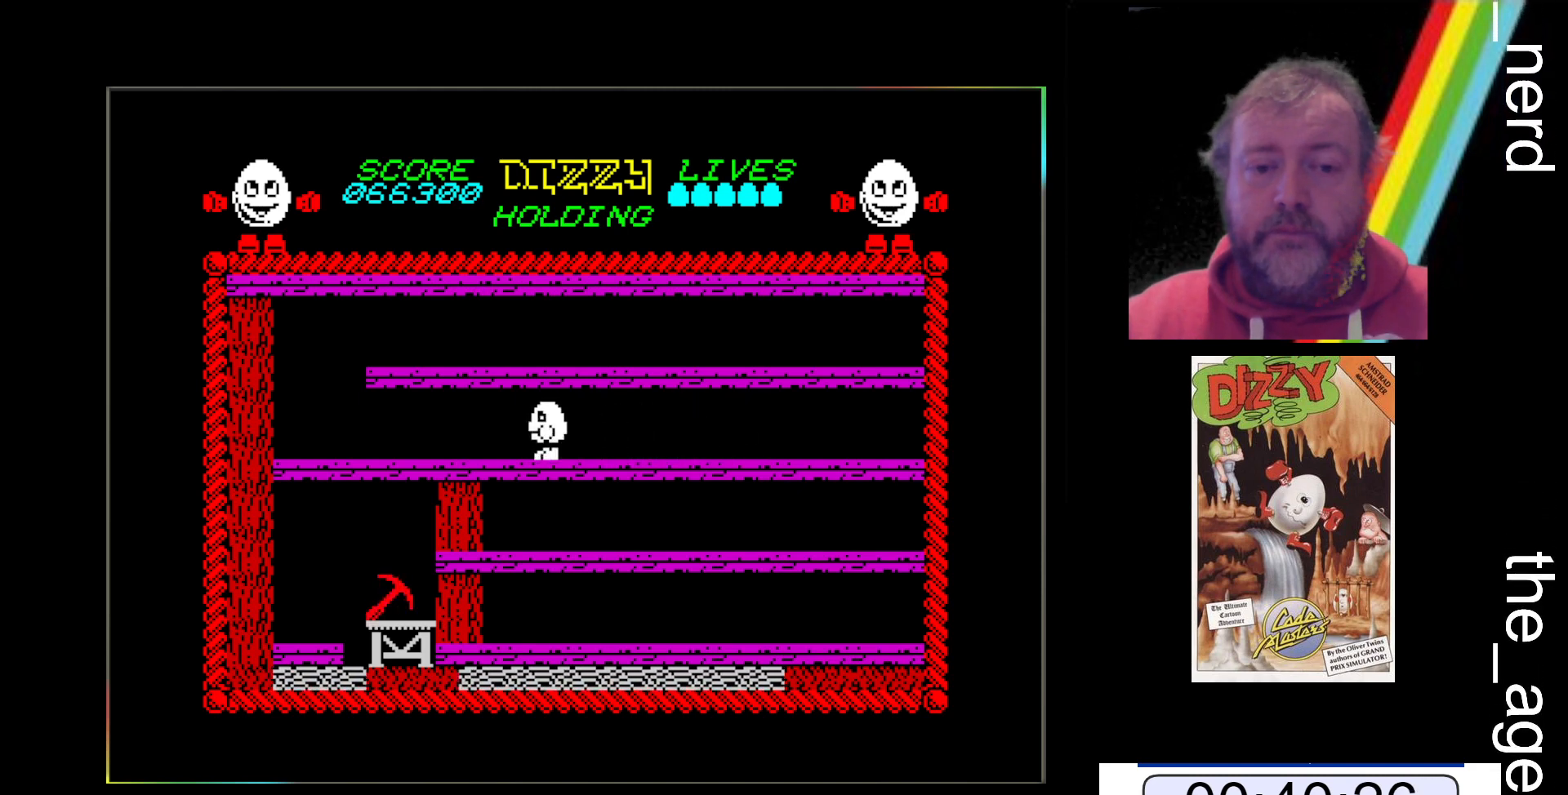
{"keys": ["z"], "events": []}
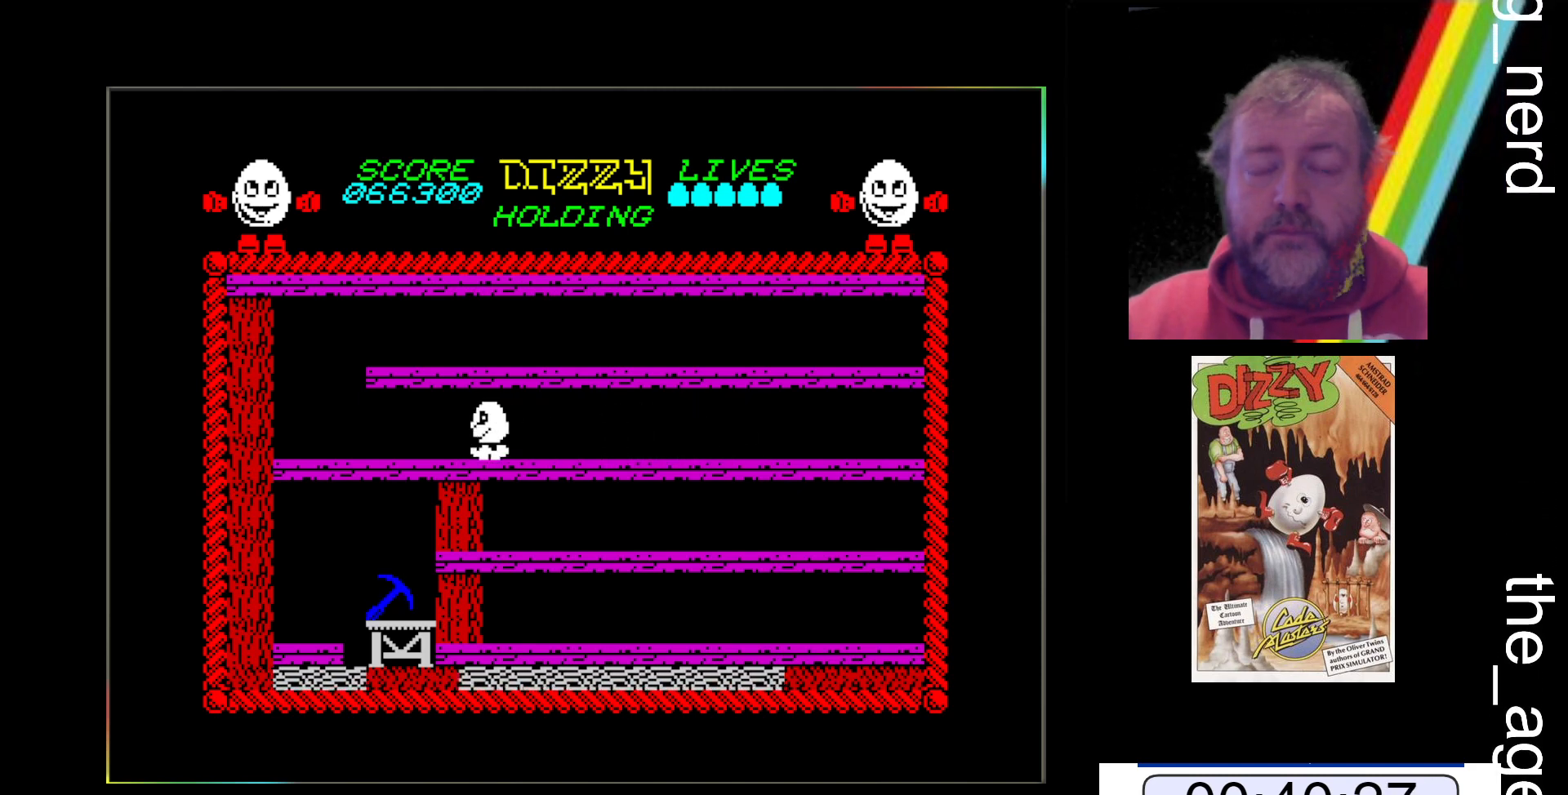
{"keys": ["z"], "events": []}
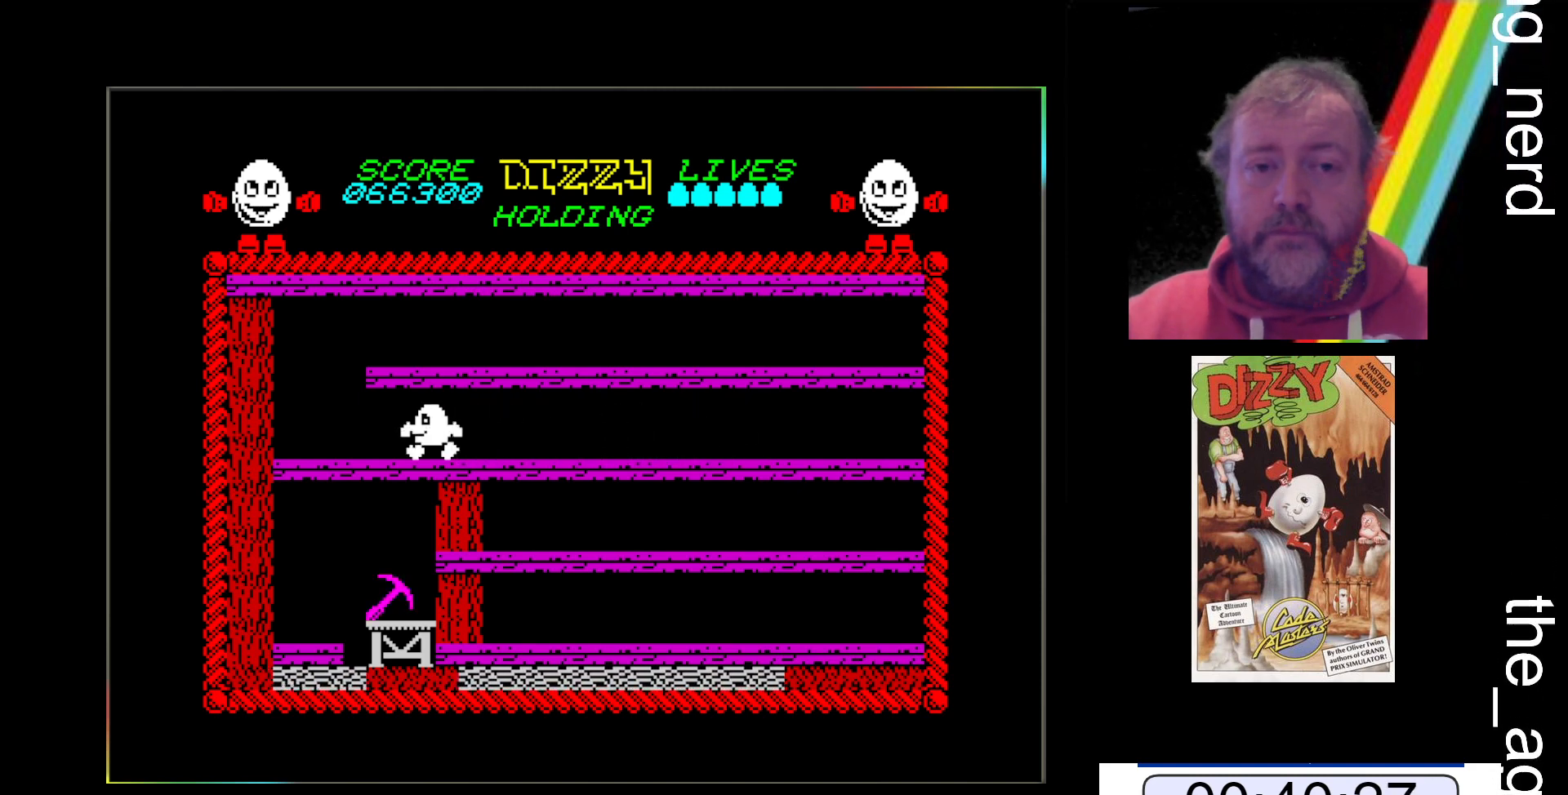
{"keys": ["z"], "events": []}